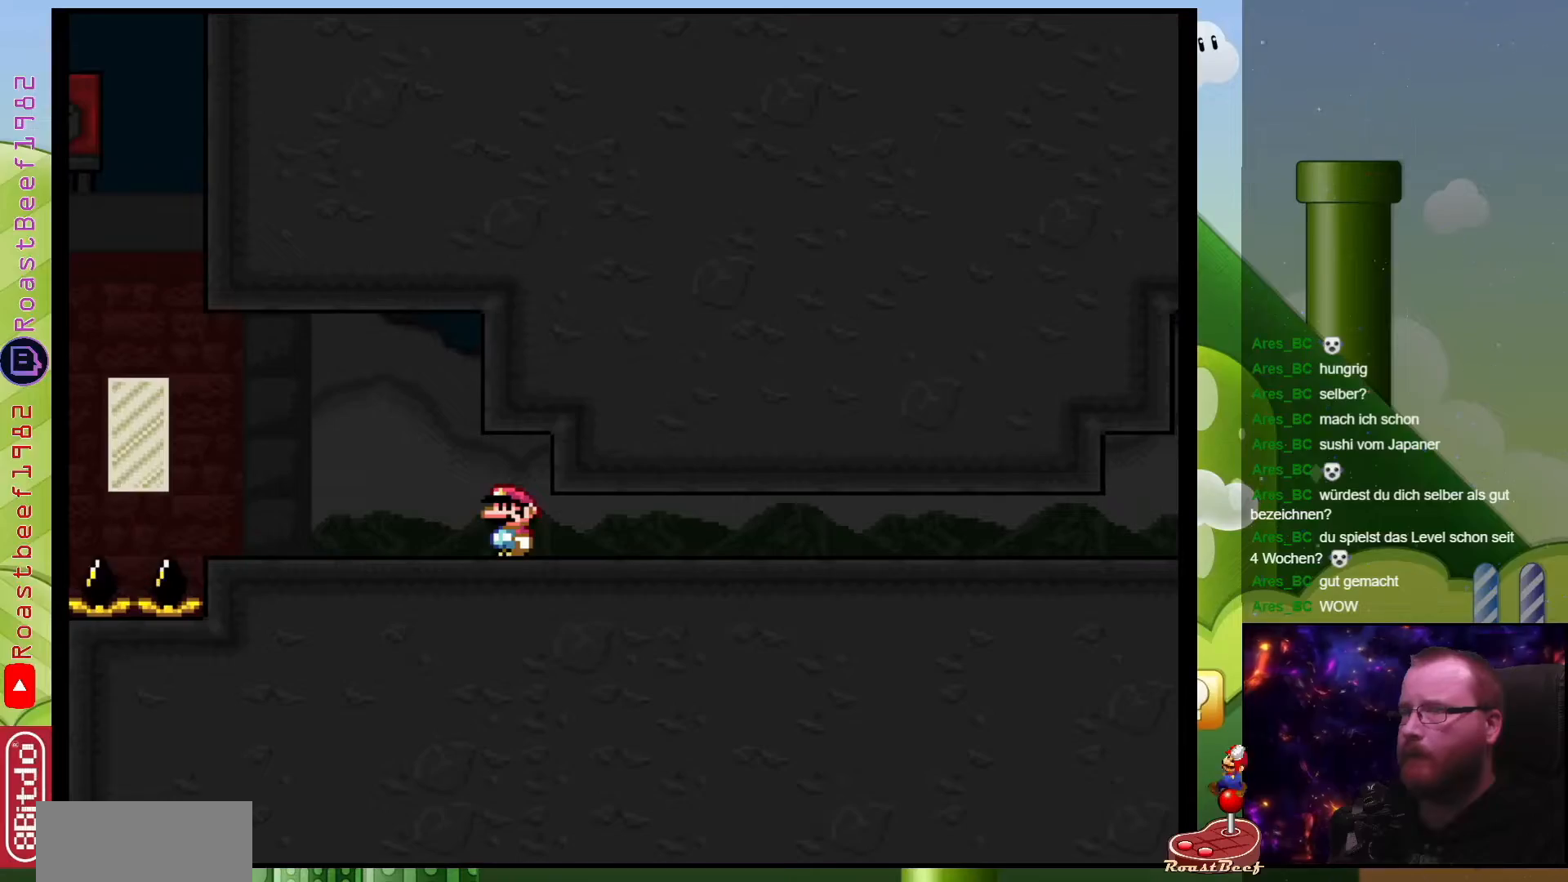
Gameplay with a controller (Nintendo layout); each line is a JSON object with the inputs held at the frame after it. "events" lists button and stick changes between this image and that frame as [ms after this image, input, new state], when the widget could be followed in between. Not read: L1 L3 R1 R3.
{"buttons": ["Y"], "events": [[333, "DPAD_LEFT", "down"], [467, "DPAD_LEFT", "up"]]}
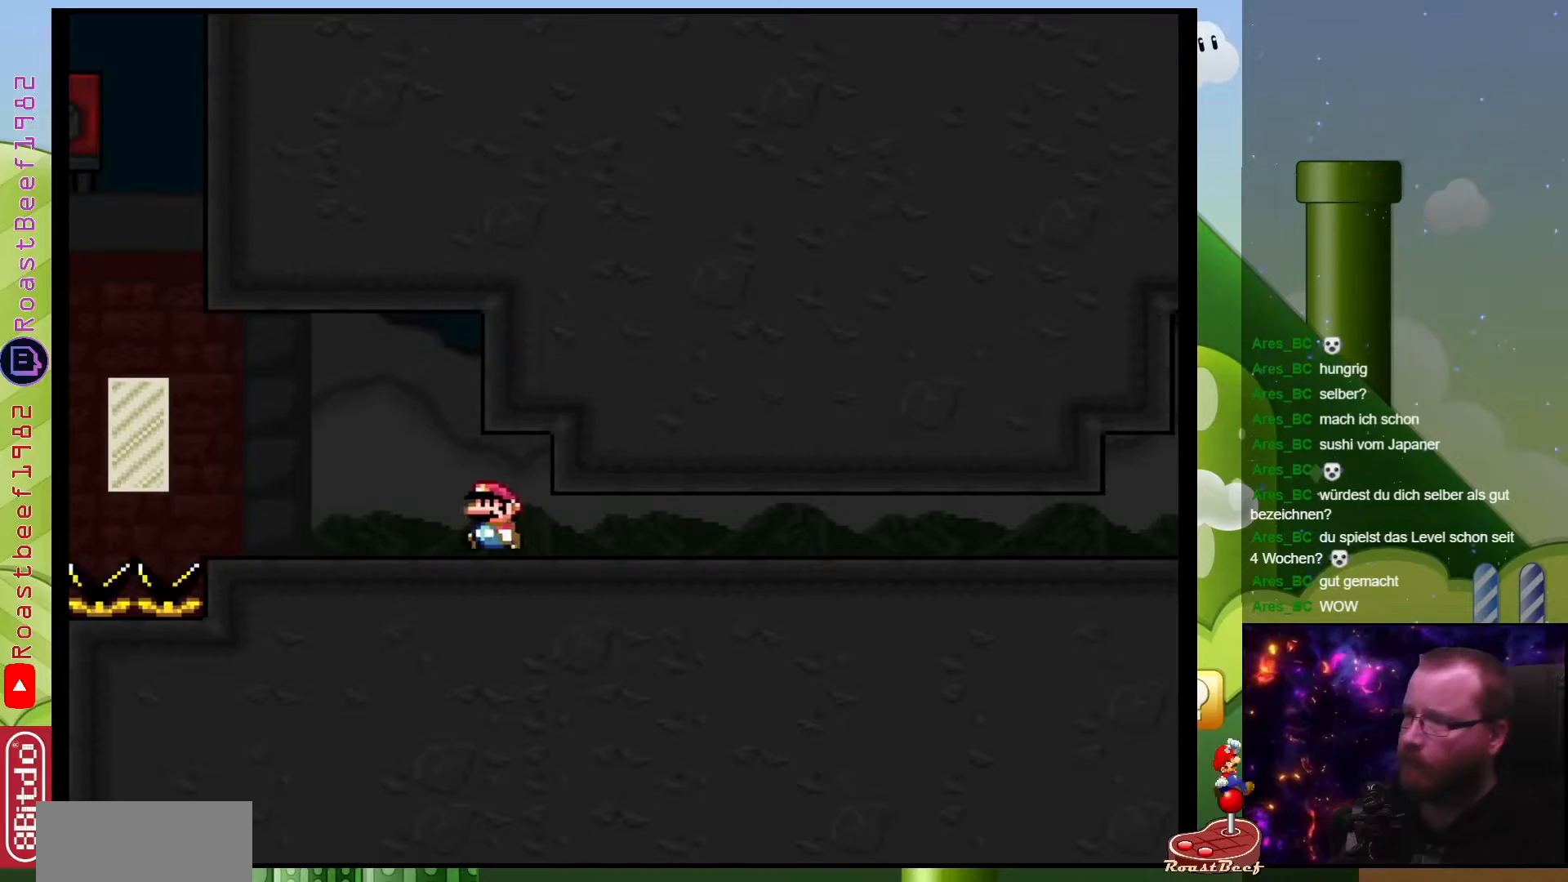
{"buttons": ["Y"], "events": [[150, "DPAD_RIGHT", "down"], [233, "DPAD_RIGHT", "up"]]}
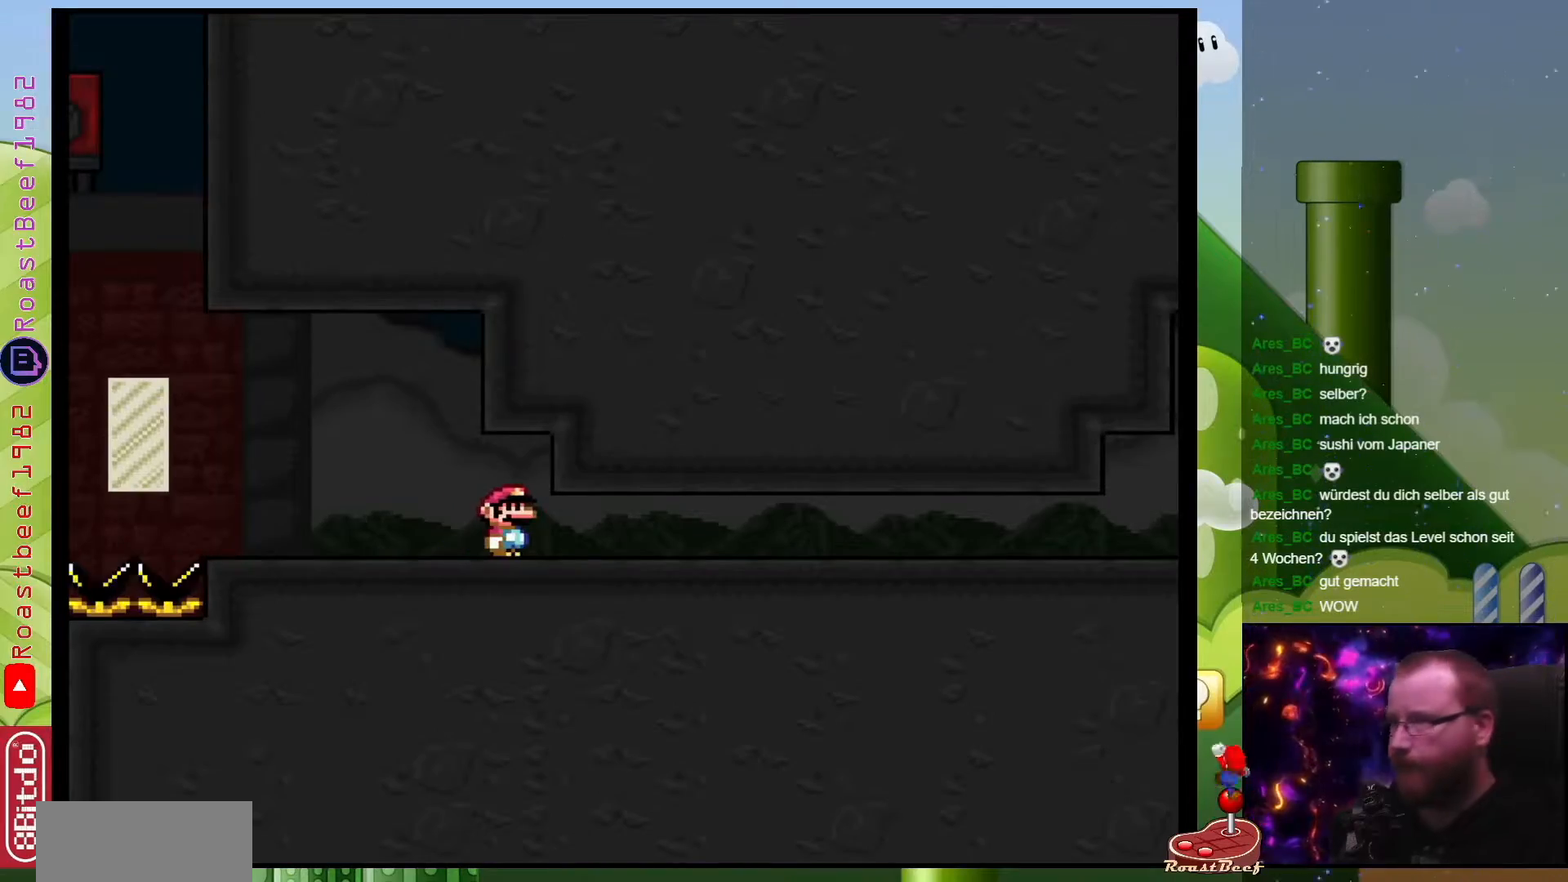
{"buttons": ["Y"], "events": []}
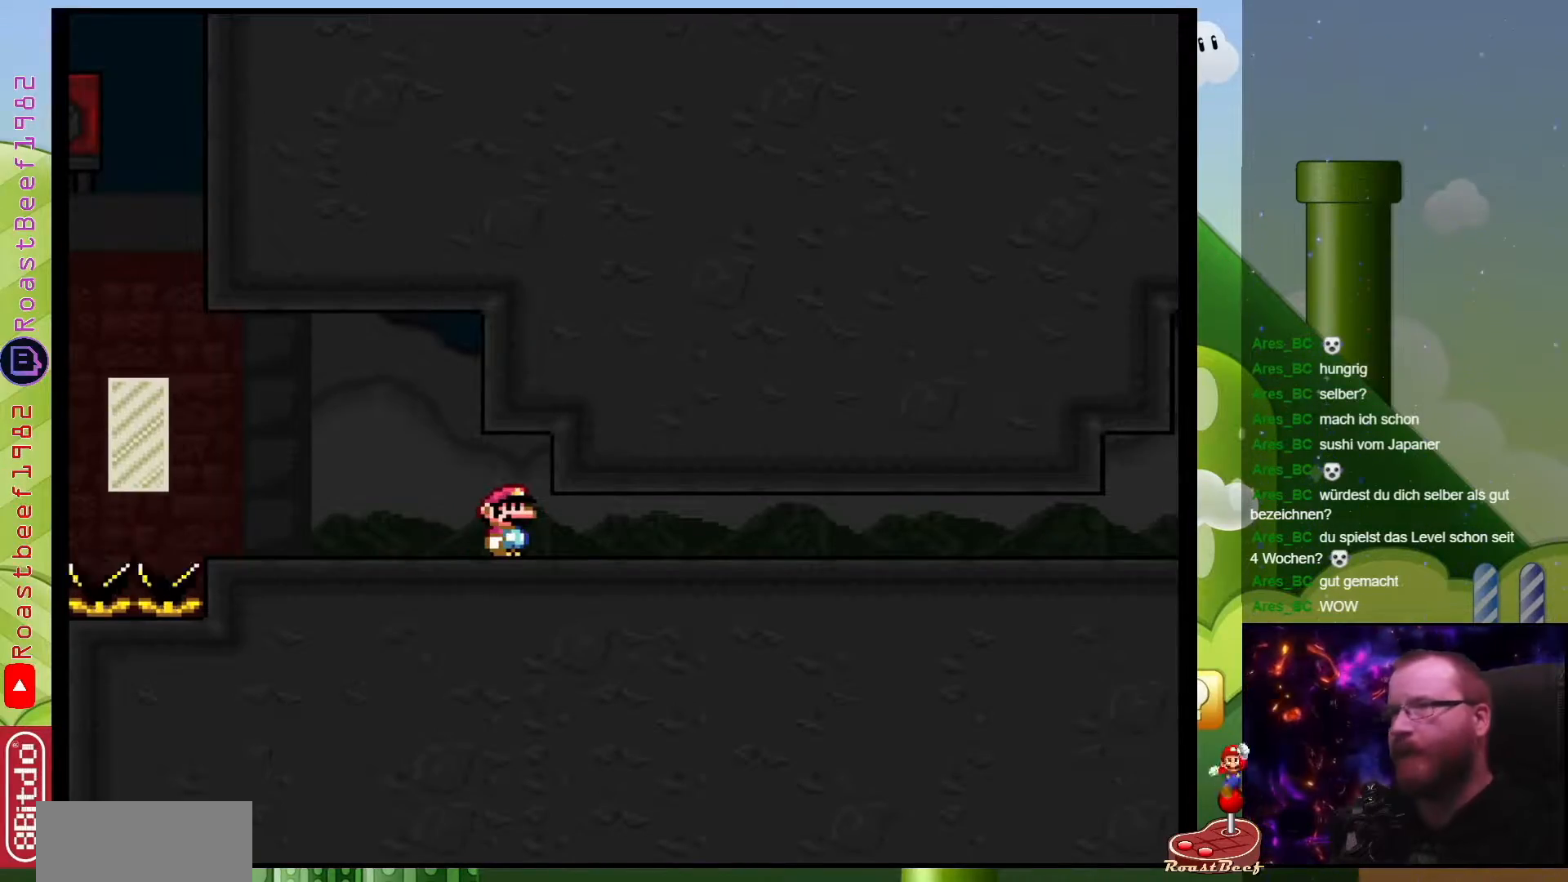
{"buttons": ["Y"], "events": [[133, "DPAD_RIGHT", "down"], [450, "DPAD_RIGHT", "up"]]}
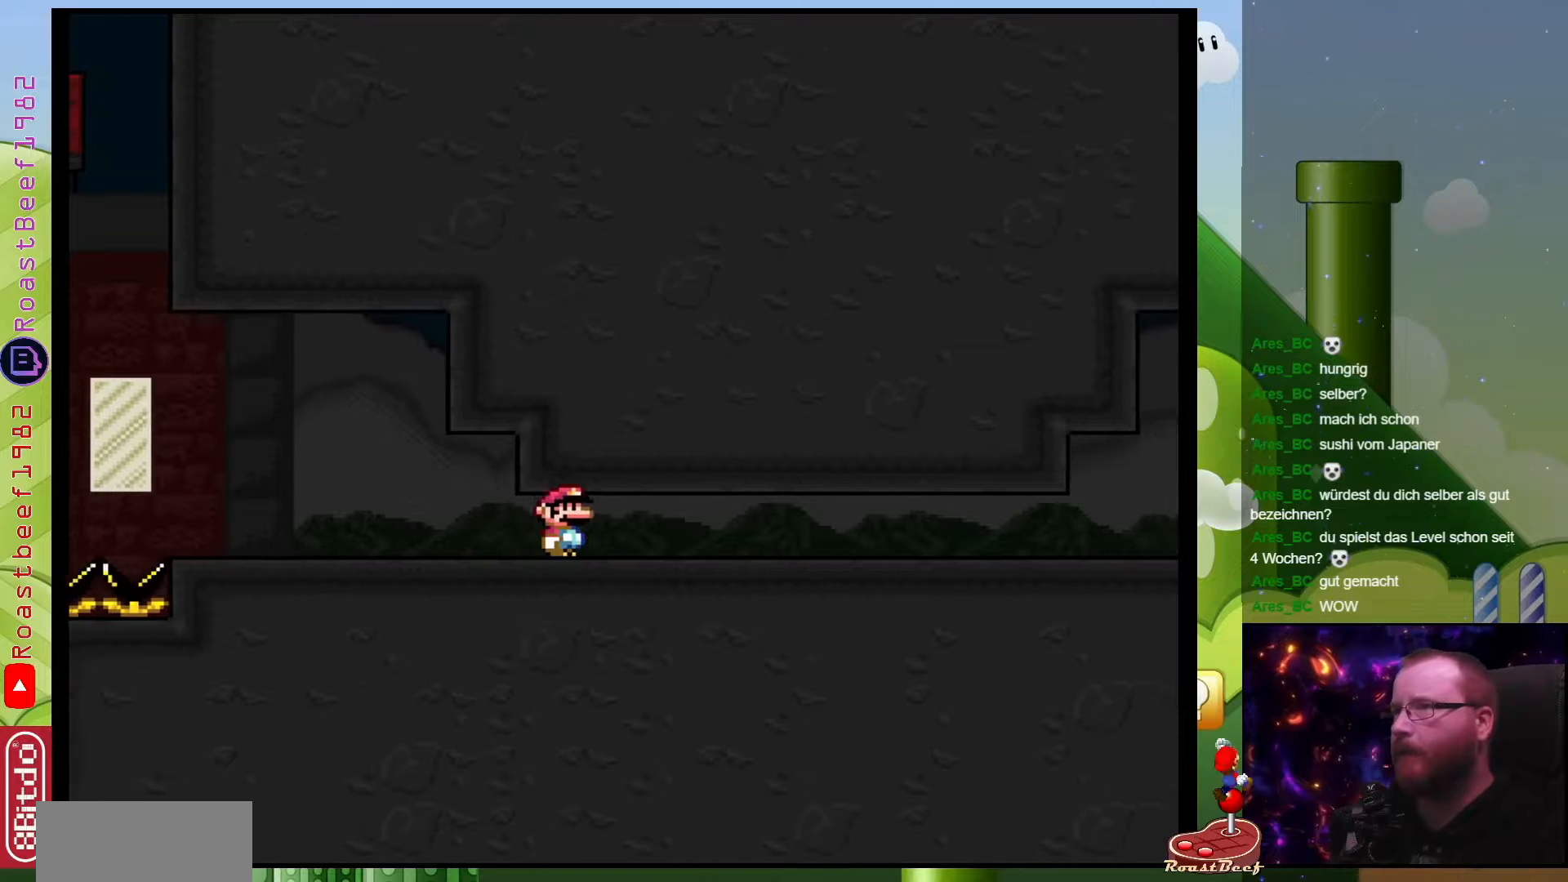
{"buttons": ["Y"], "events": [[67, "DPAD_LEFT", "down"], [350, "DPAD_LEFT", "up"]]}
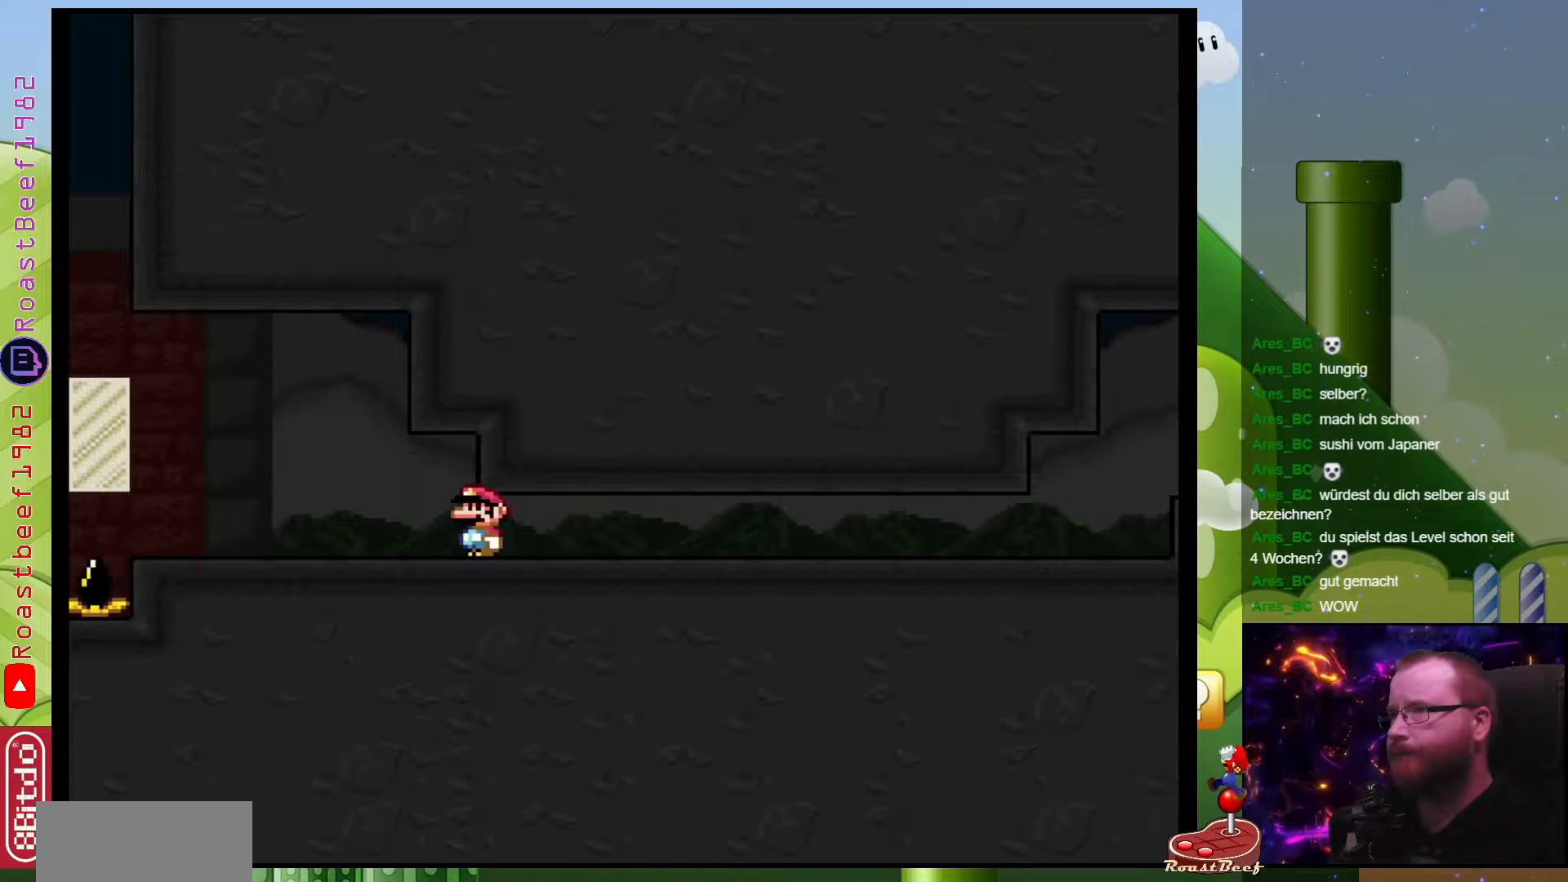
{"buttons": ["Y"], "events": [[100, "DPAD_RIGHT", "down"], [483, "DPAD_RIGHT", "up"]]}
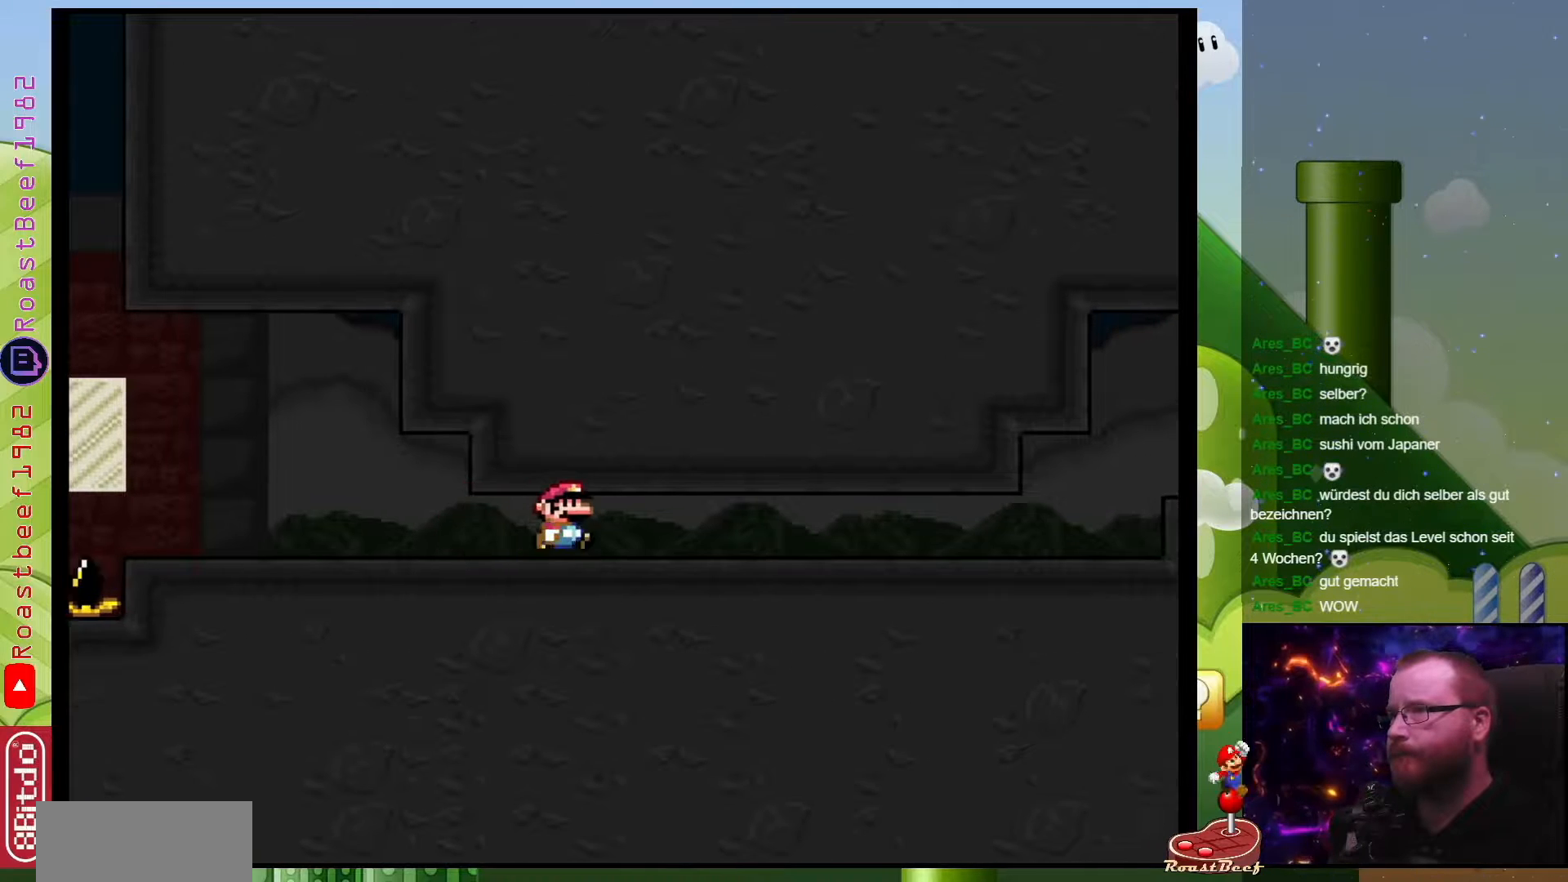
{"buttons": ["Y"], "events": [[133, "DPAD_LEFT", "down"], [450, "DPAD_LEFT", "up"]]}
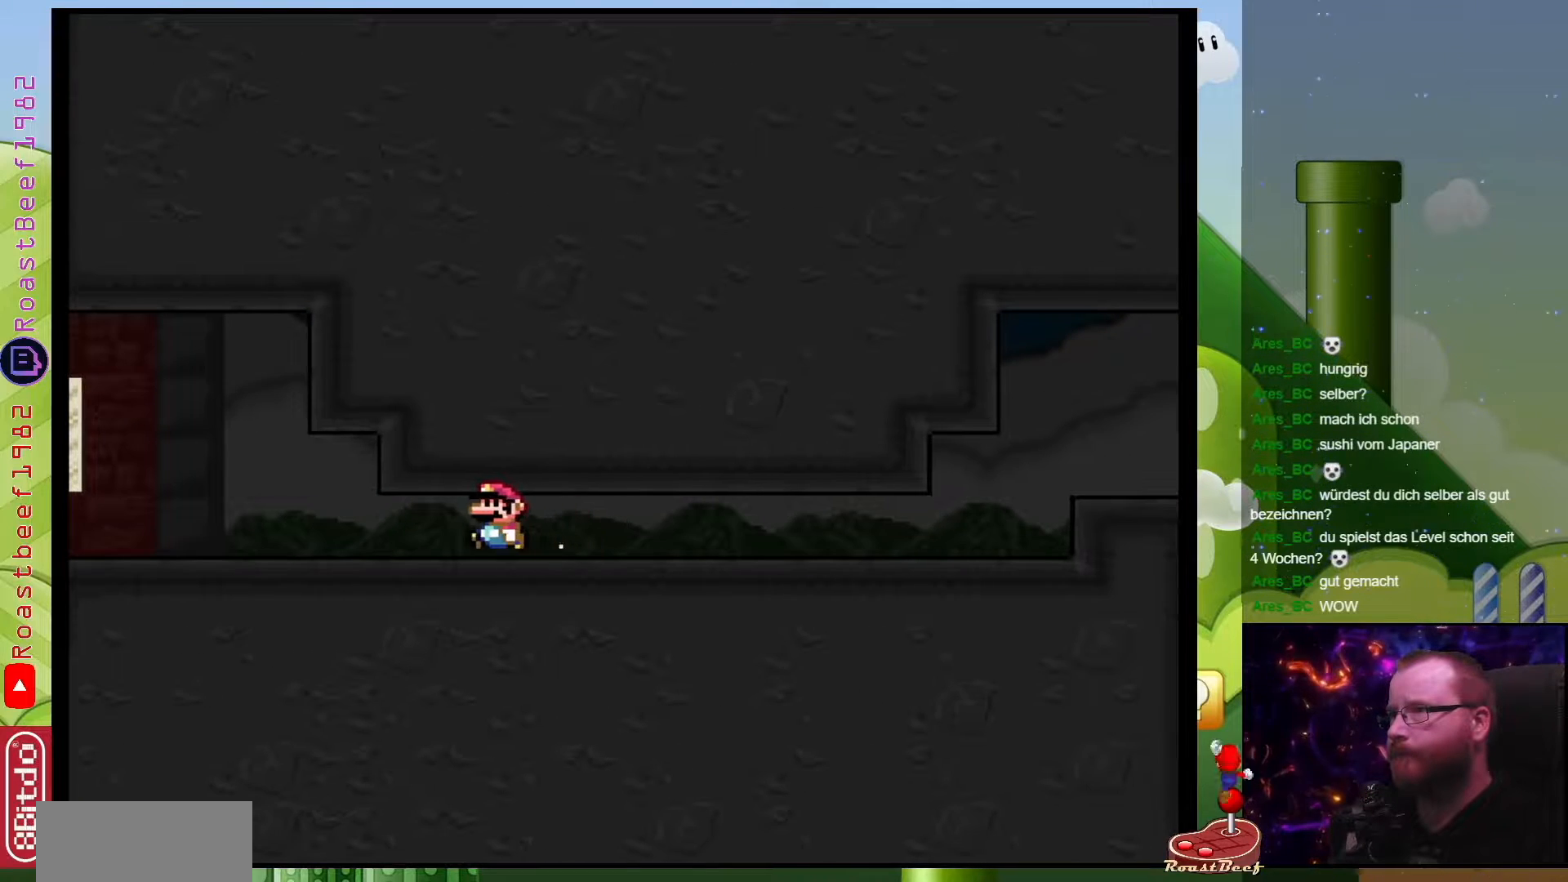
{"buttons": ["Y"], "events": []}
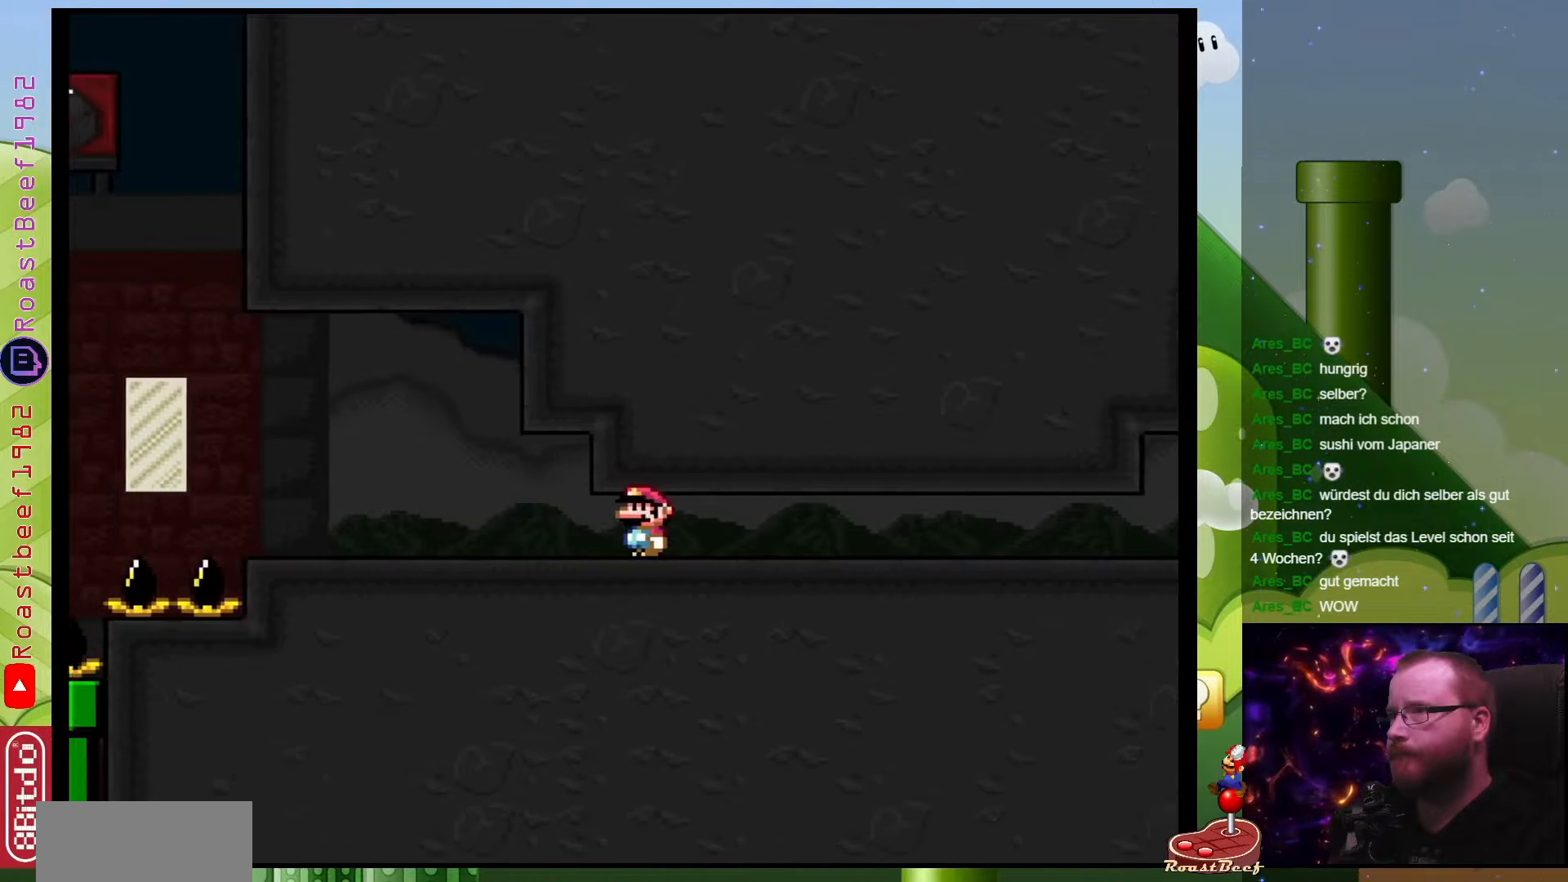
{"buttons": ["Y", "DPAD_RIGHT"], "events": [[17, "DPAD_RIGHT", "down"]]}
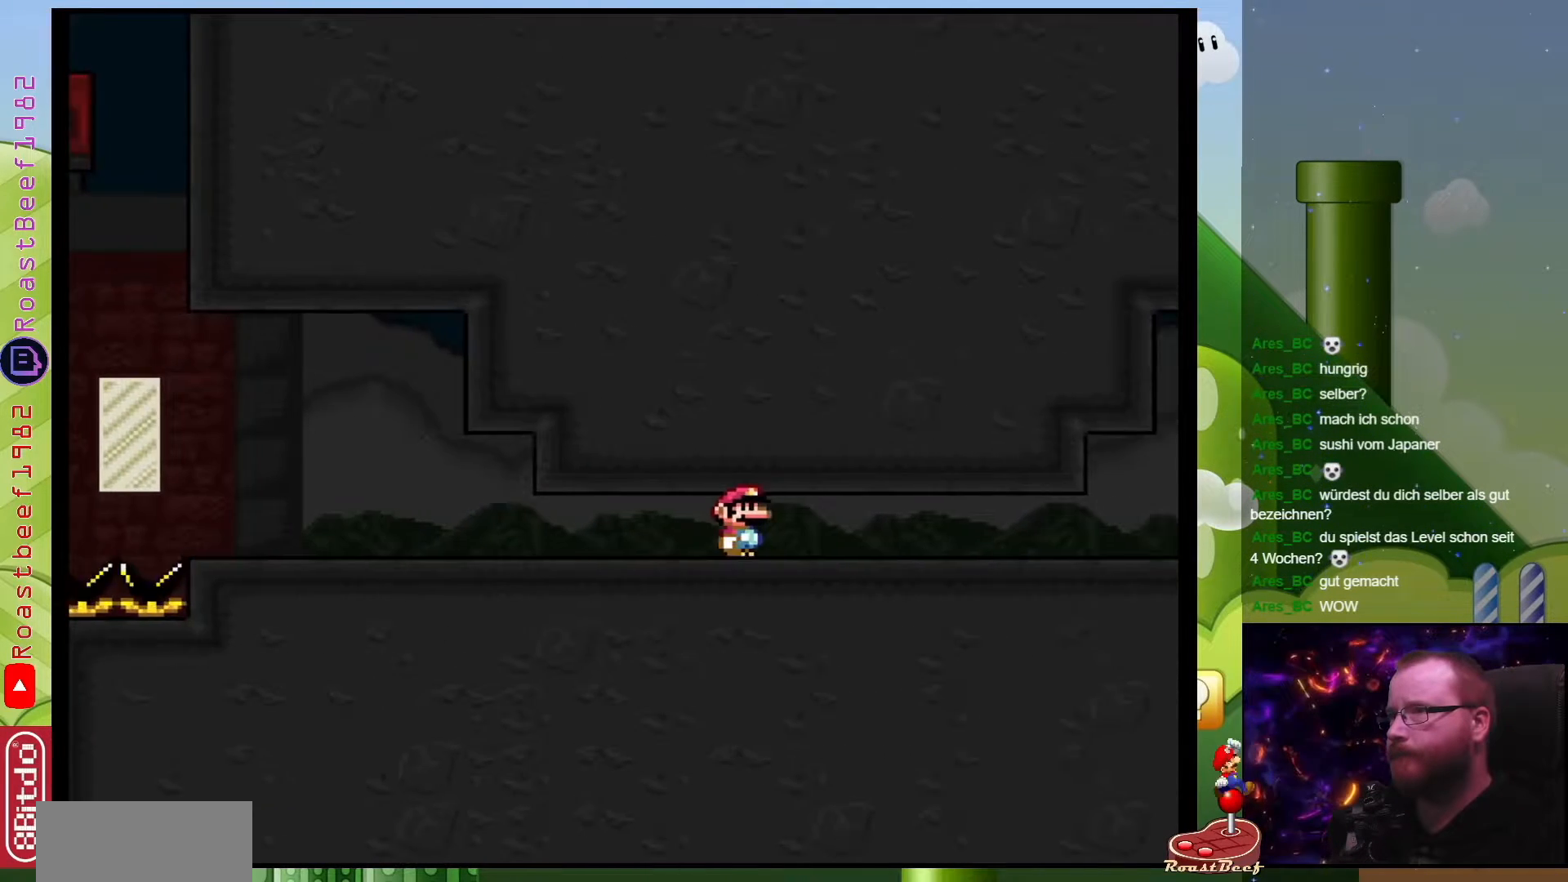
{"buttons": ["Y"], "events": [[17, "DPAD_DOWN", "down"], [33, "DPAD_DOWN", "up"], [33, "DPAD_RIGHT", "up"], [117, "DPAD_LEFT", "down"], [433, "DPAD_LEFT", "up"]]}
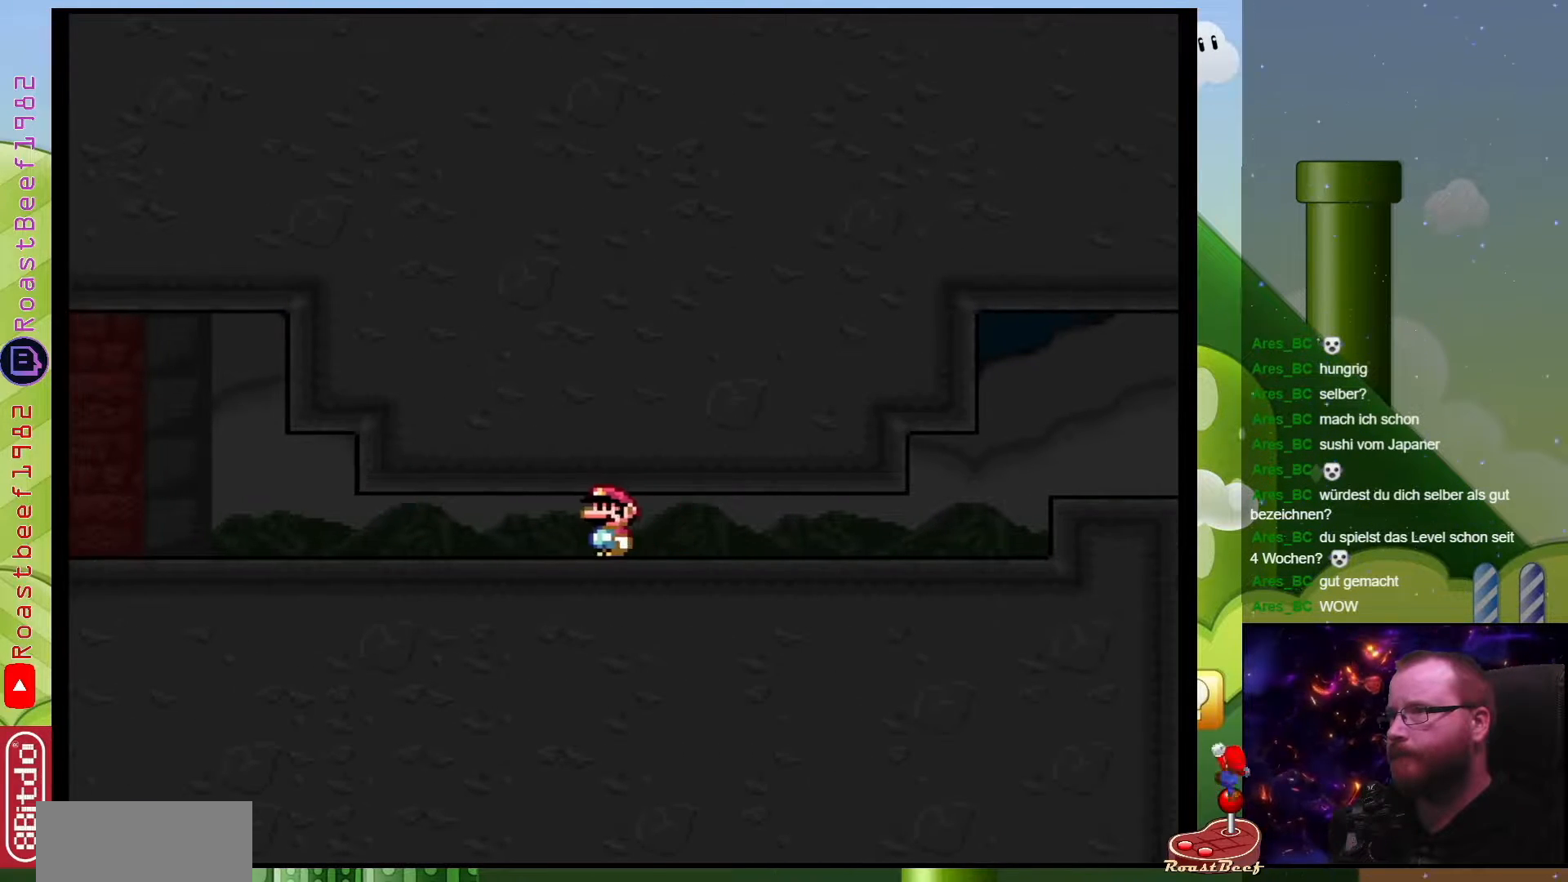
{"buttons": ["Y", "DPAD_LEFT"], "events": [[150, "DPAD_RIGHT", "down"], [383, "DPAD_DOWN", "down"], [417, "DPAD_RIGHT", "up"], [433, "DPAD_DOWN", "up"], [433, "DPAD_LEFT", "down"]]}
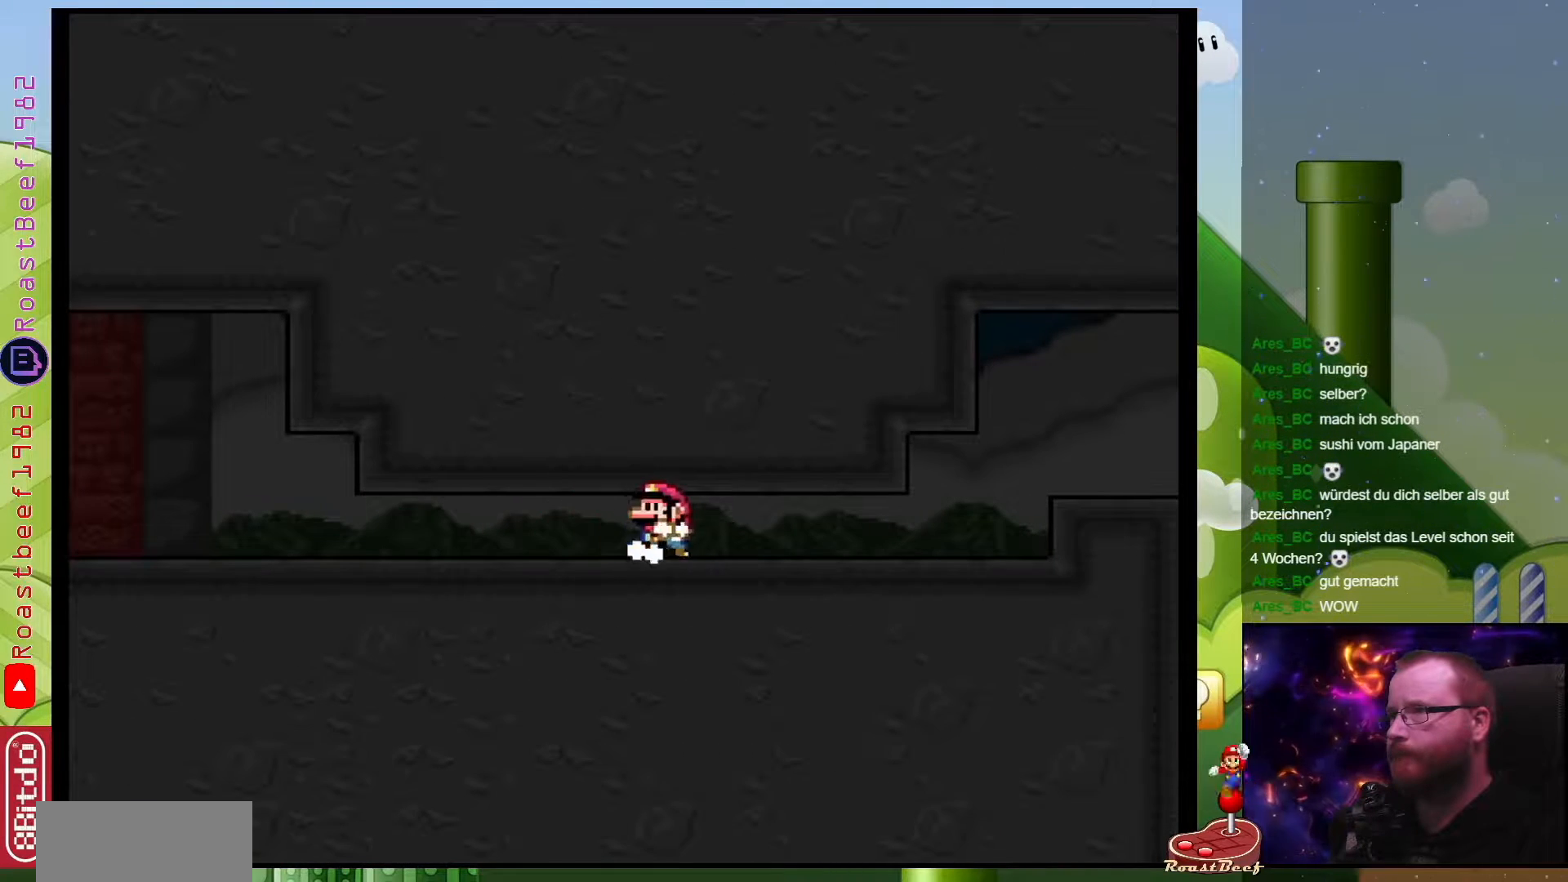
{"buttons": ["Y", "DPAD_RIGHT"], "events": [[217, "DPAD_LEFT", "up"], [467, "DPAD_RIGHT", "down"]]}
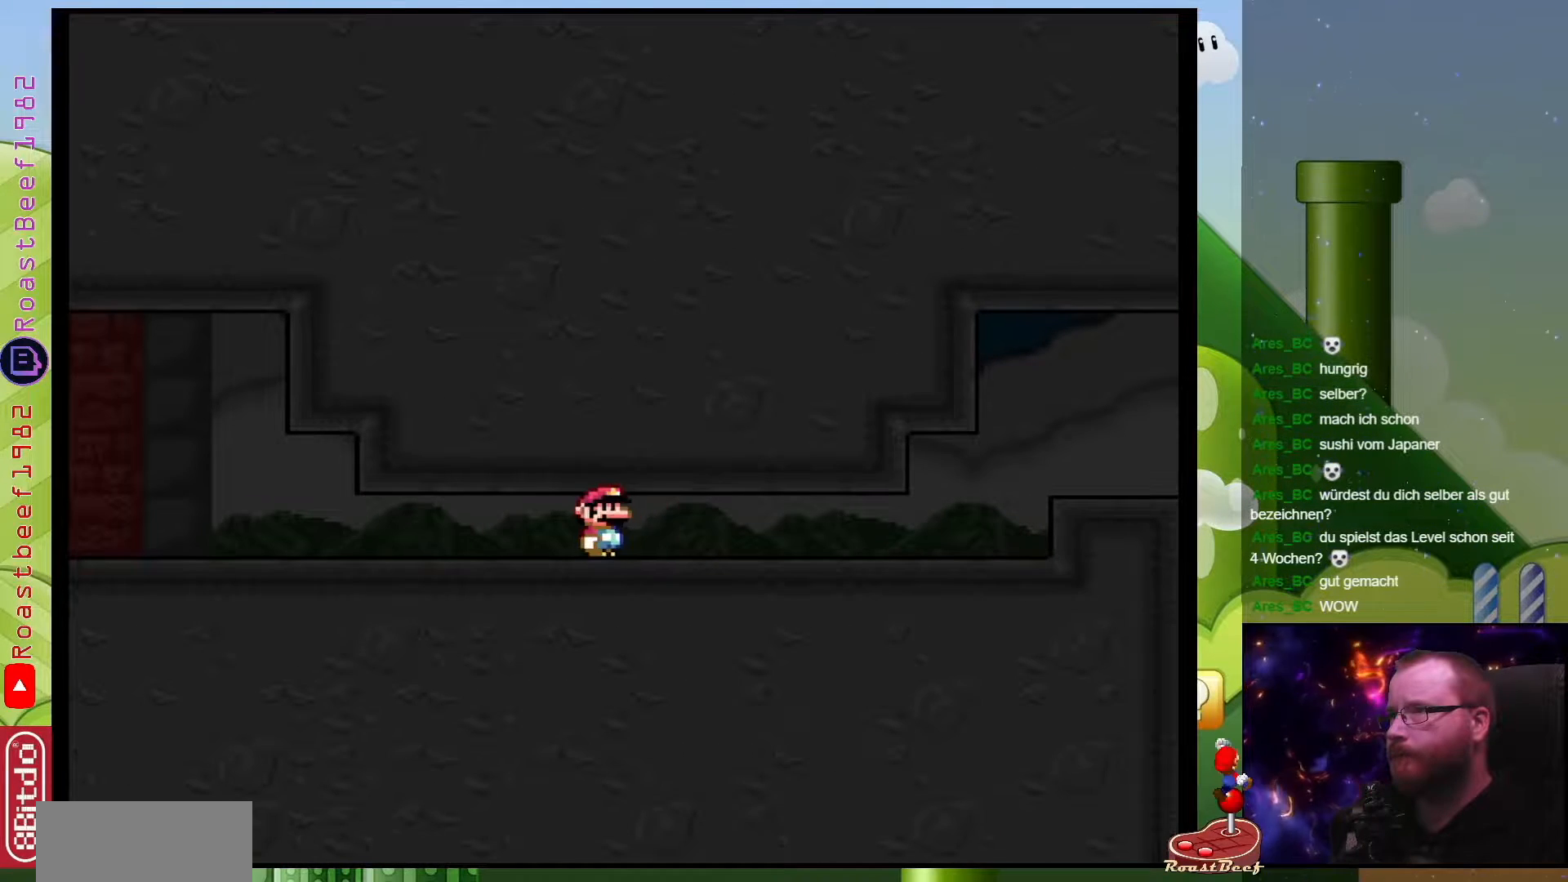
{"buttons": ["Y"], "events": [[233, "DPAD_DOWN", "down"], [267, "DPAD_RIGHT", "up"], [300, "DPAD_DOWN", "up"], [300, "DPAD_LEFT", "down"], [483, "DPAD_LEFT", "up"]]}
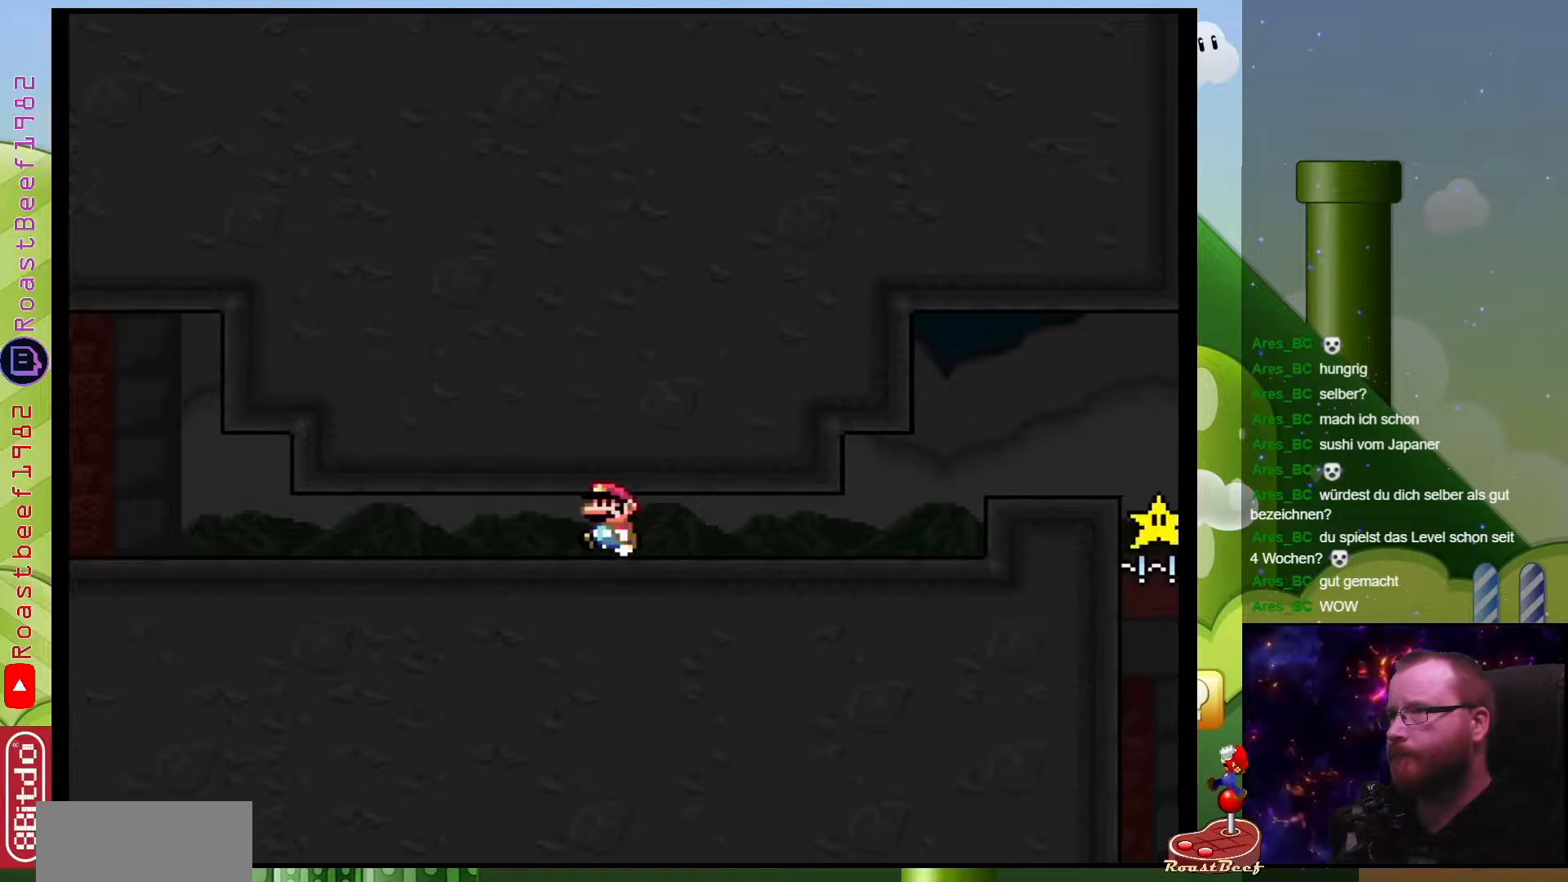
{"buttons": ["Y", "DPAD_LEFT"], "events": [[50, "DPAD_RIGHT", "down"], [217, "DPAD_DOWN", "down"], [250, "DPAD_LEFT", "down"], [250, "DPAD_RIGHT", "up"], [300, "DPAD_DOWN", "up"]]}
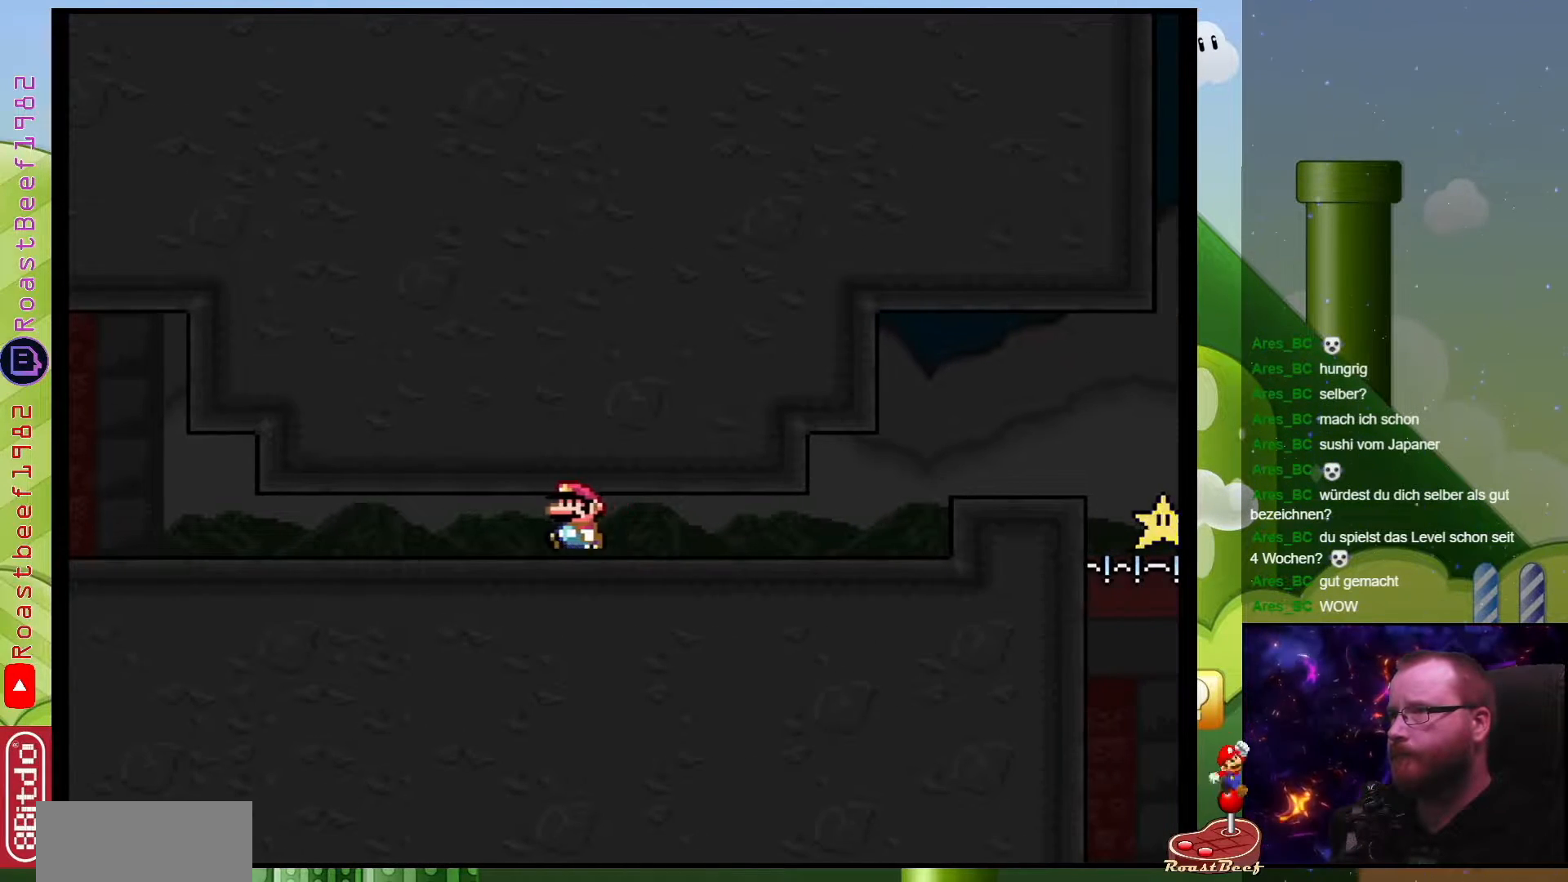
{"buttons": ["Y", "DPAD_RIGHT"], "events": [[33, "DPAD_LEFT", "up"], [100, "DPAD_RIGHT", "down"], [300, "DPAD_DOWN", "down"], [333, "DPAD_DOWN", "up"]]}
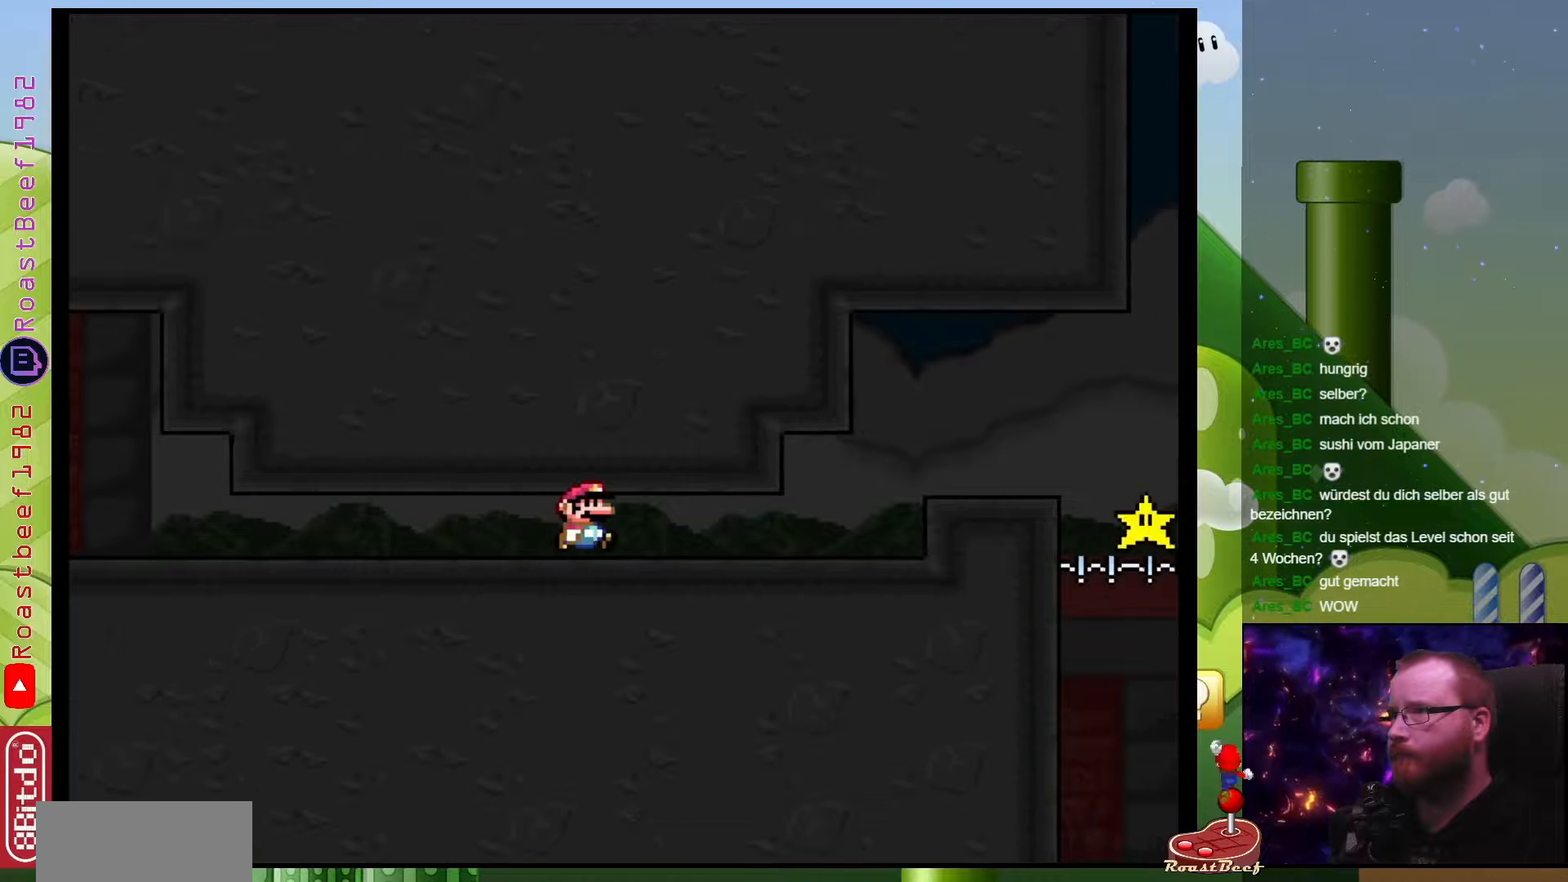
{"buttons": ["Y", "DPAD_LEFT"], "events": [[300, "DPAD_DOWN", "down"], [317, "DPAD_RIGHT", "up"], [333, "DPAD_DOWN", "up"], [367, "DPAD_LEFT", "down"]]}
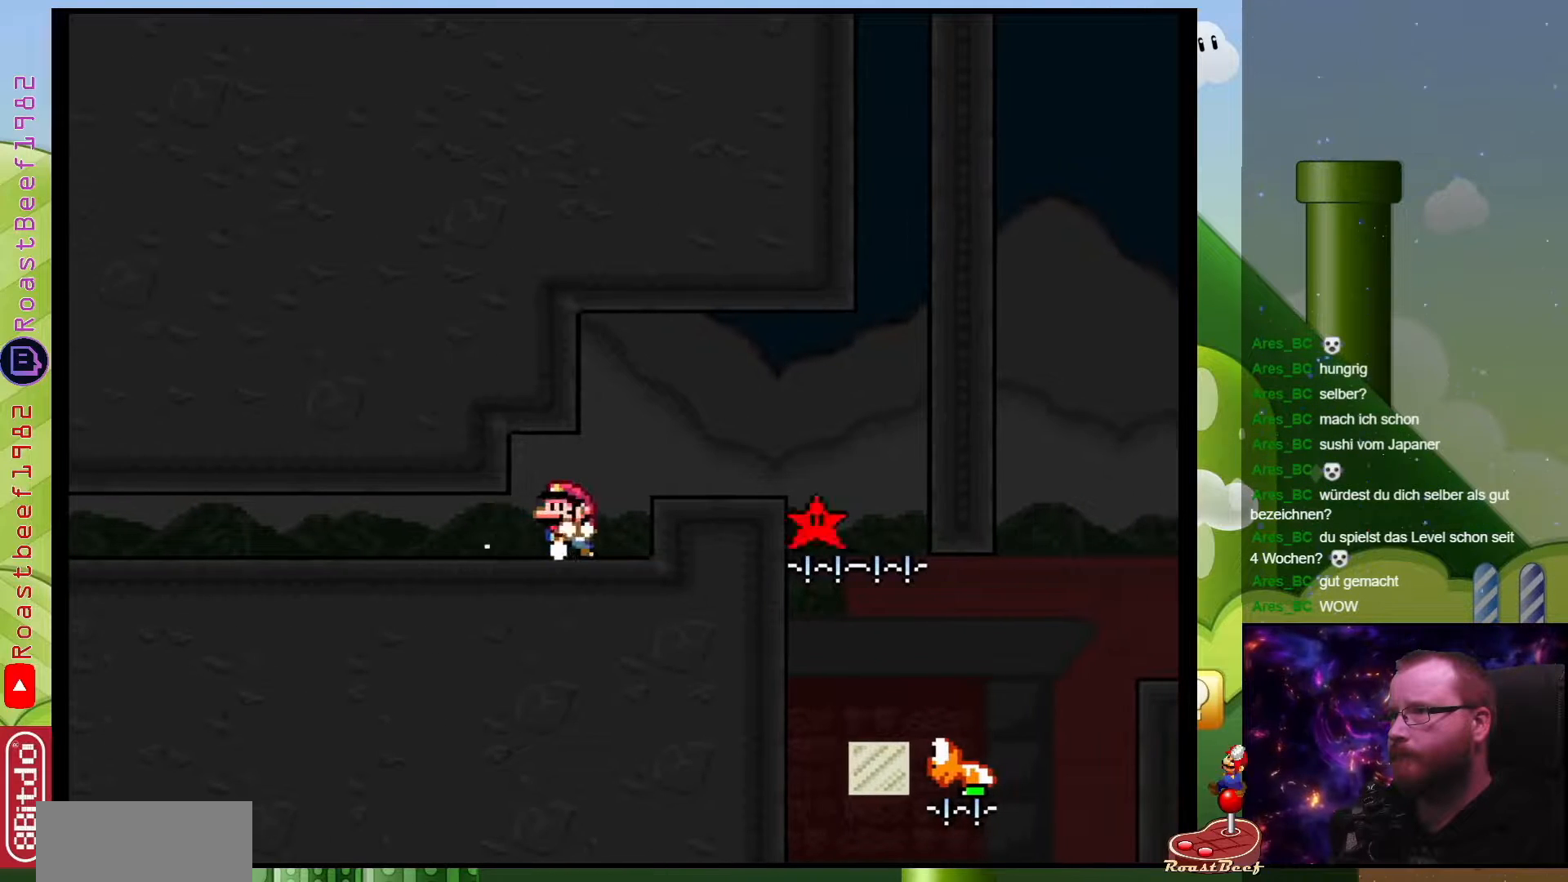
{"buttons": ["Y"], "events": [[17, "DPAD_LEFT", "up"], [167, "DPAD_RIGHT", "down"], [217, "DPAD_DOWN", "down"], [250, "DPAD_DOWN", "up"], [350, "DPAD_RIGHT", "up"]]}
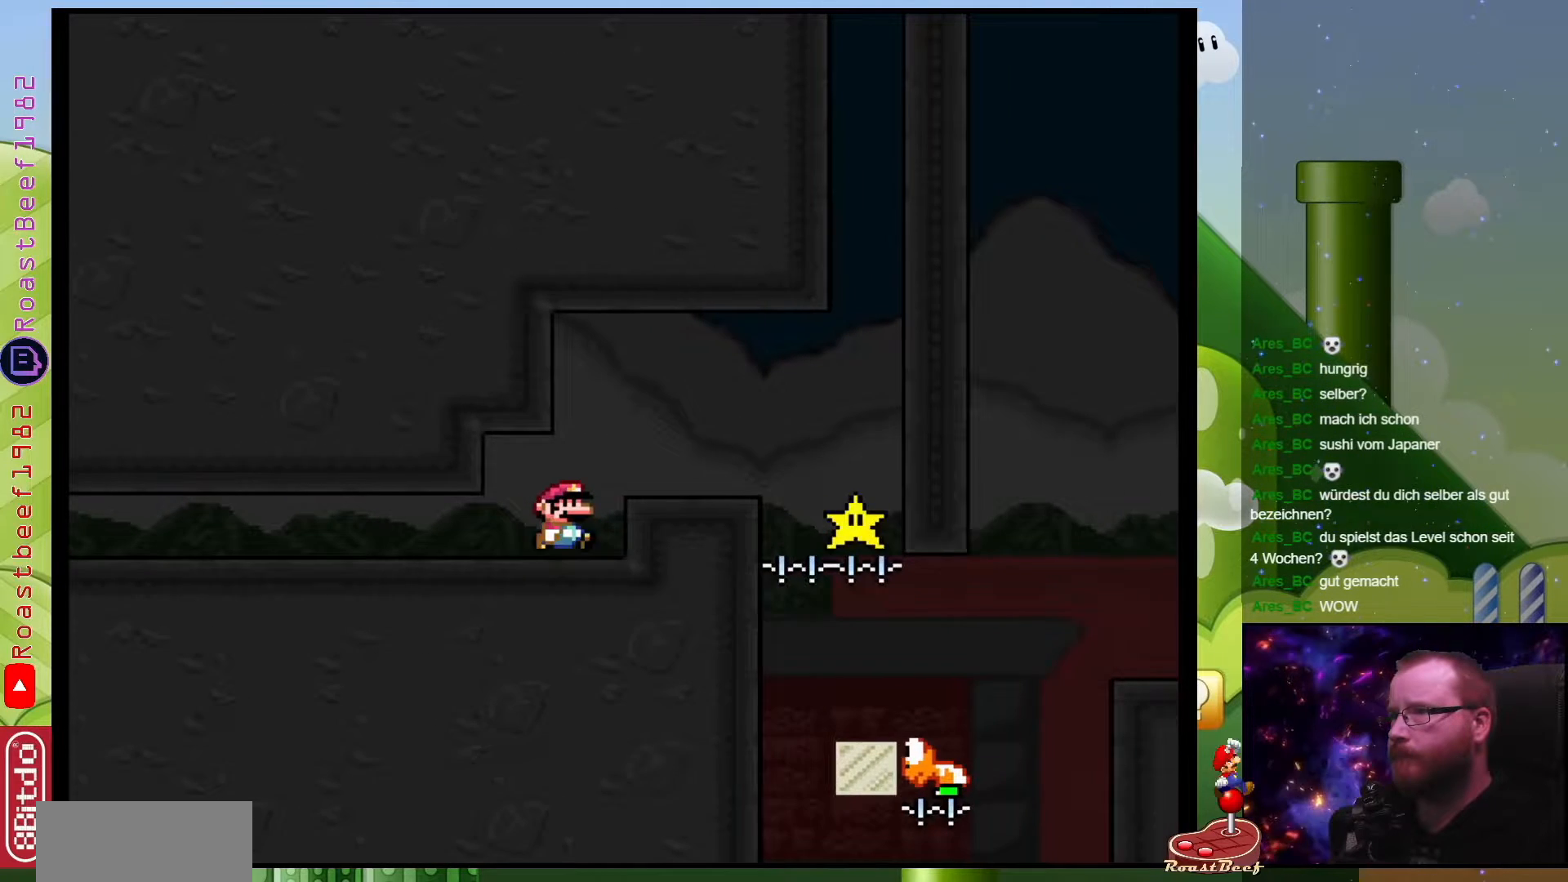
{"buttons": ["Y"], "events": [[33, "DPAD_RIGHT", "down"], [217, "DPAD_RIGHT", "up"]]}
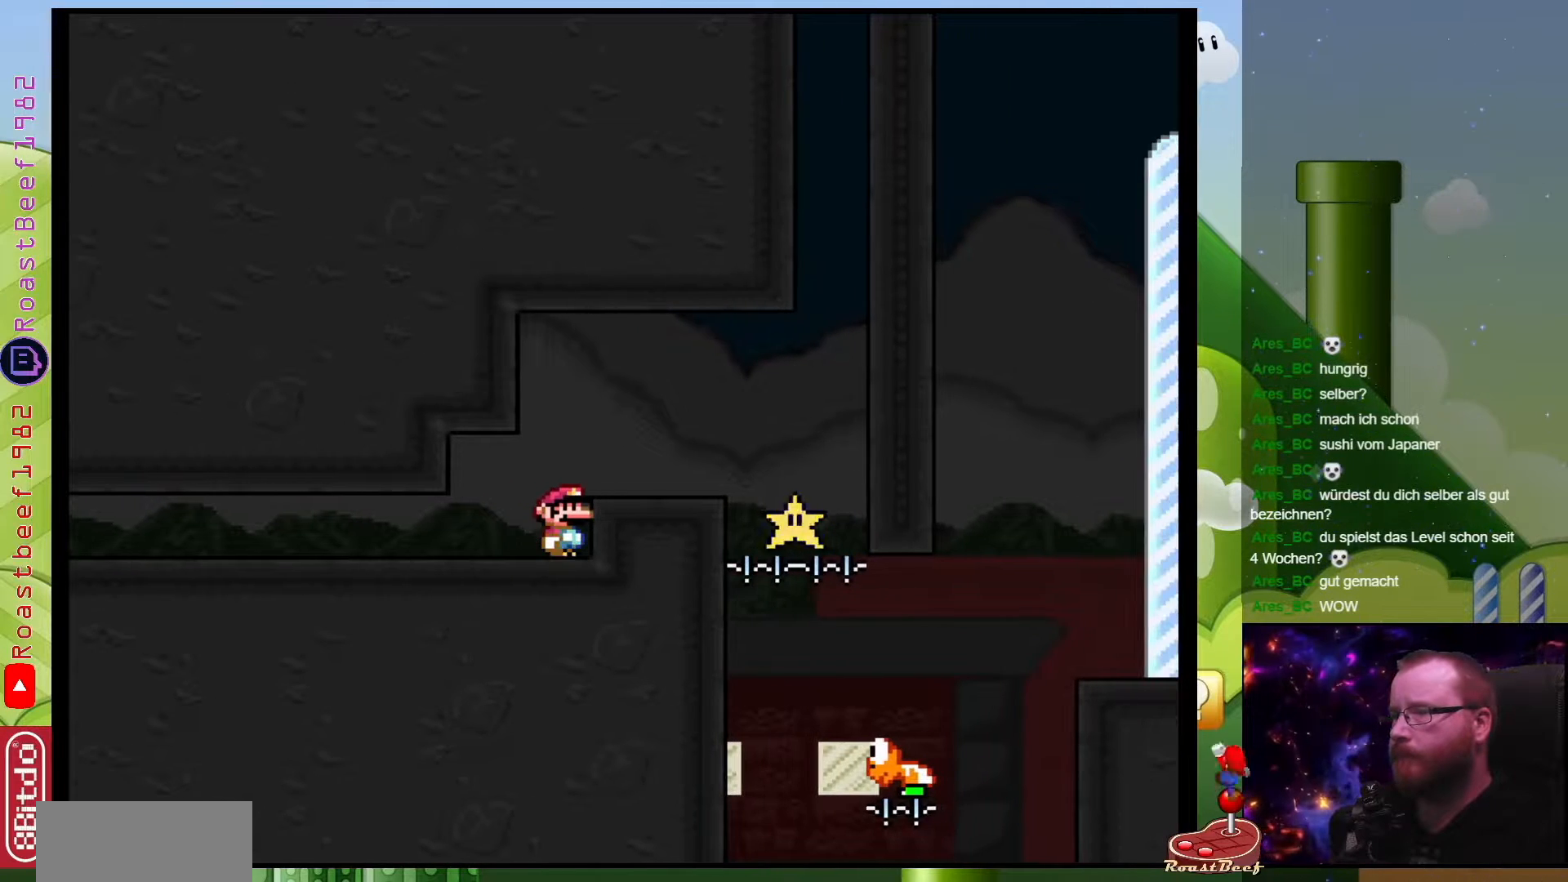
{"buttons": ["Y", "DPAD_RIGHT"], "events": [[367, "DPAD_RIGHT", "down"]]}
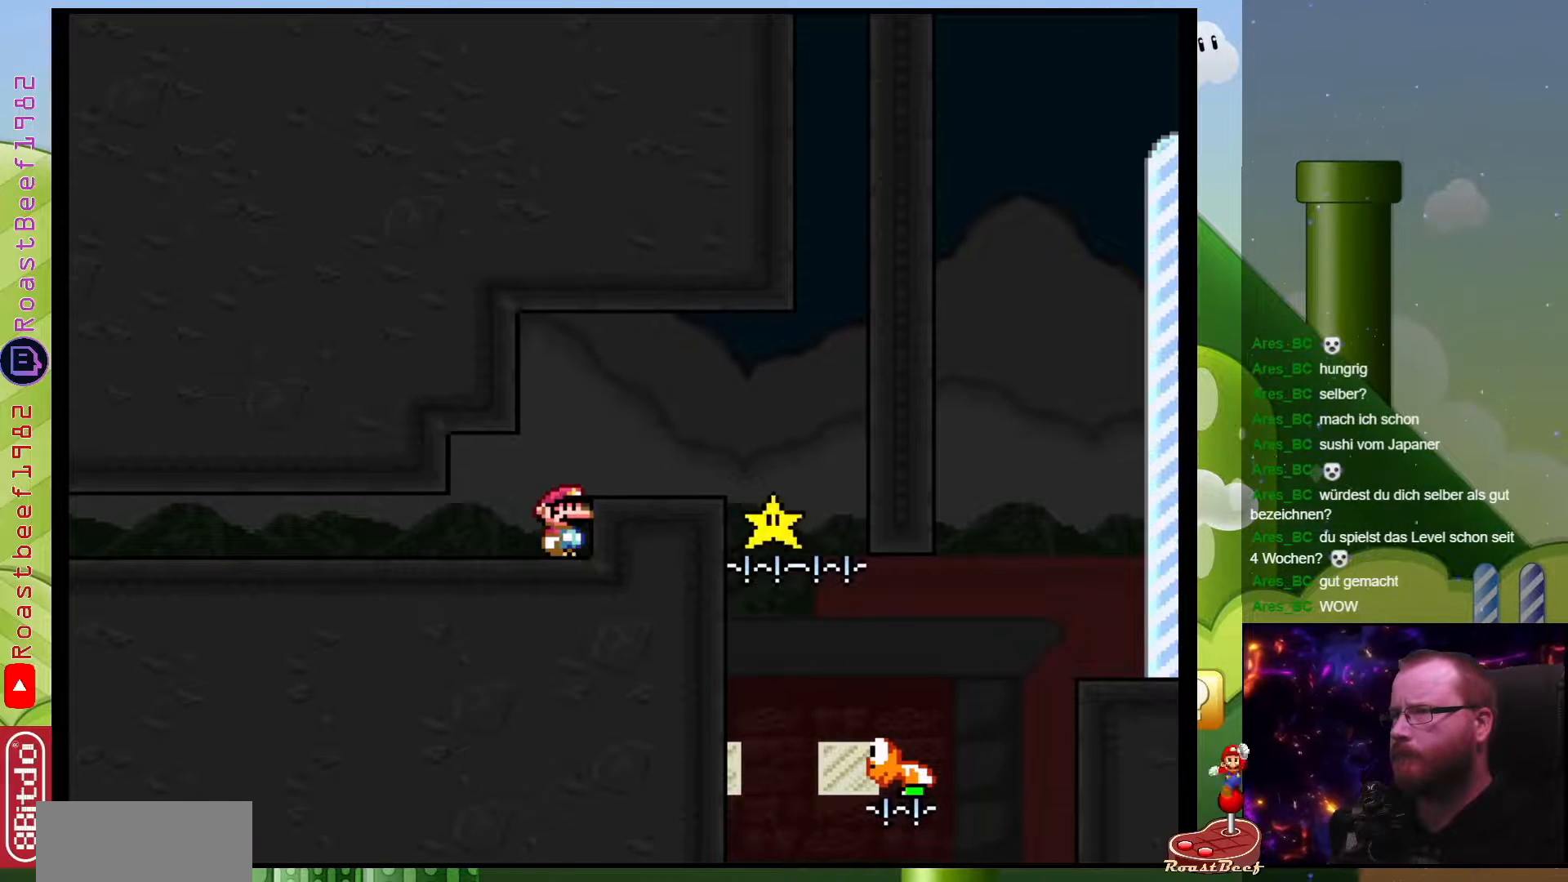
{"buttons": ["Y"], "events": [[33, "DPAD_RIGHT", "up"]]}
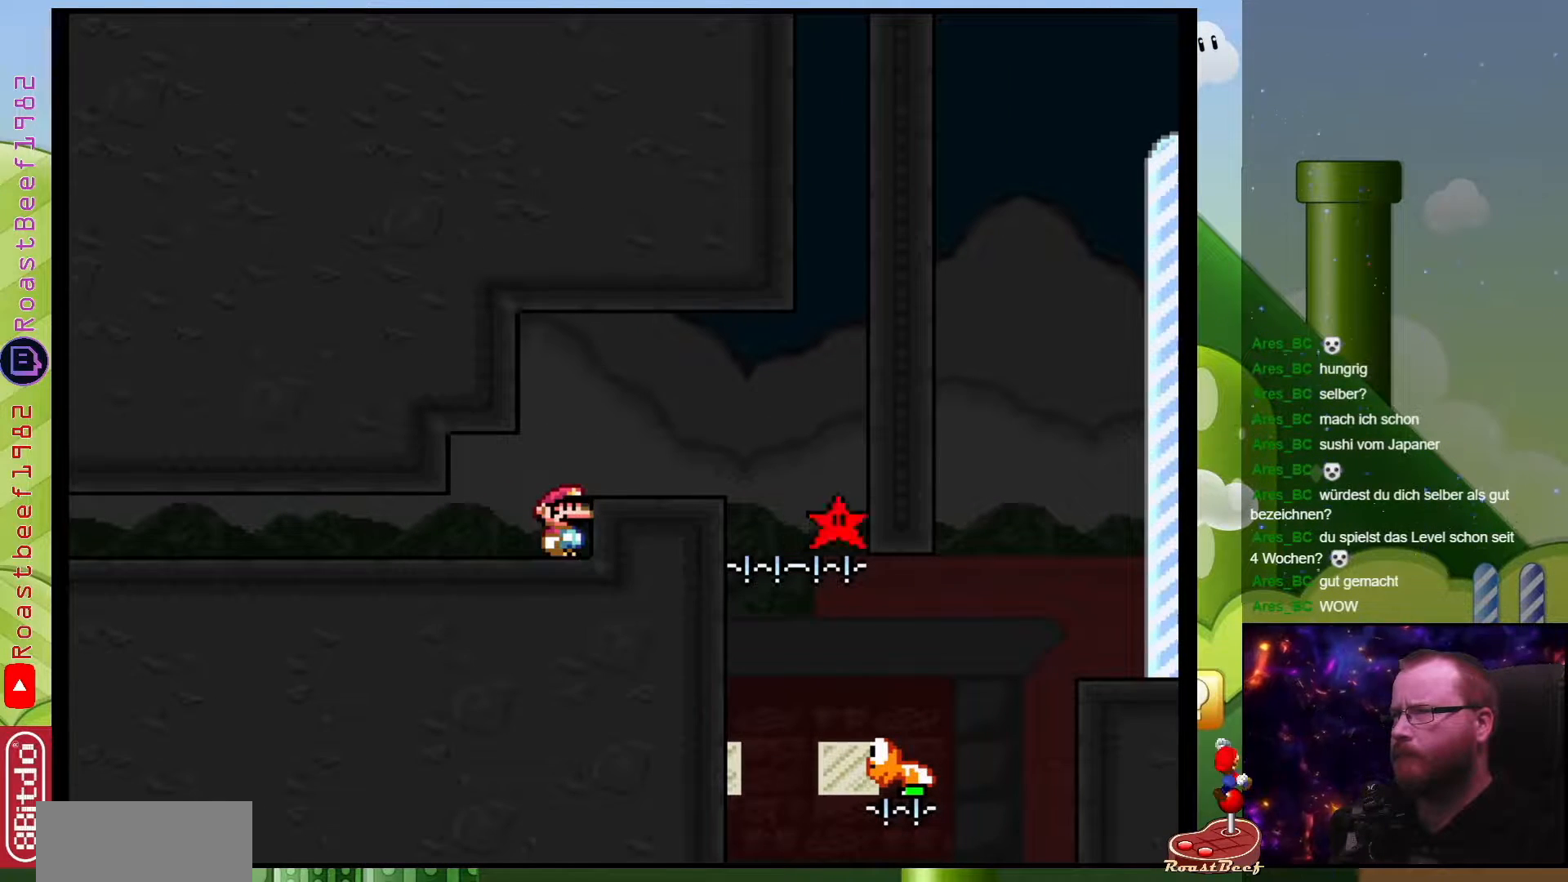
{"buttons": [], "events": [[117, "B", "down"], [200, "DPAD_RIGHT", "down"], [250, "B", "up"], [300, "Y", "up"], [367, "DPAD_RIGHT", "up"]]}
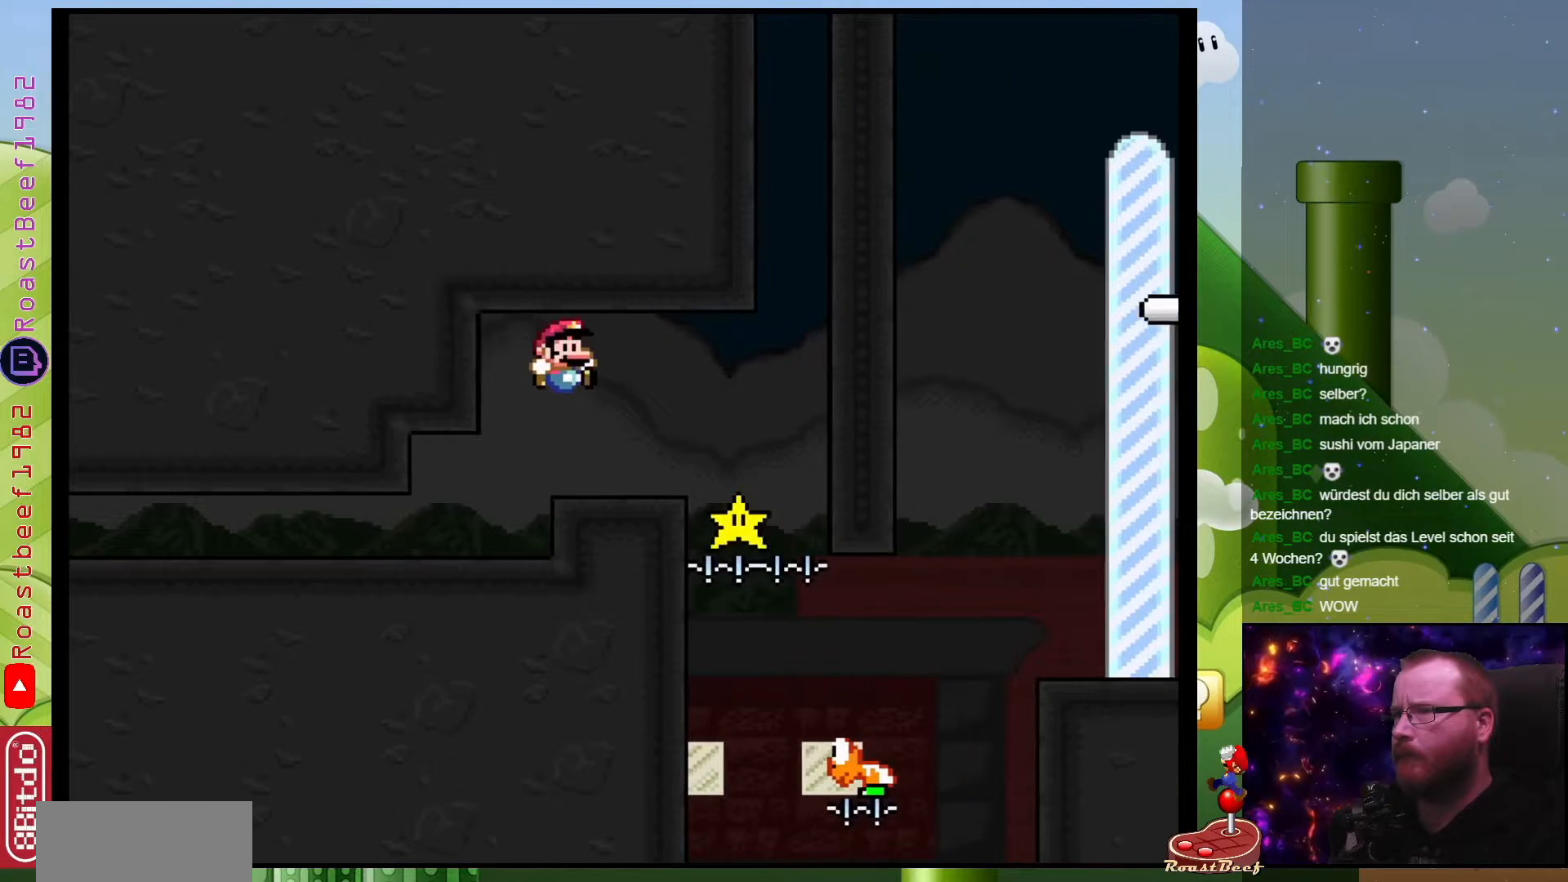
{"buttons": [], "events": [[233, "DPAD_LEFT", "down"], [283, "DPAD_LEFT", "up"]]}
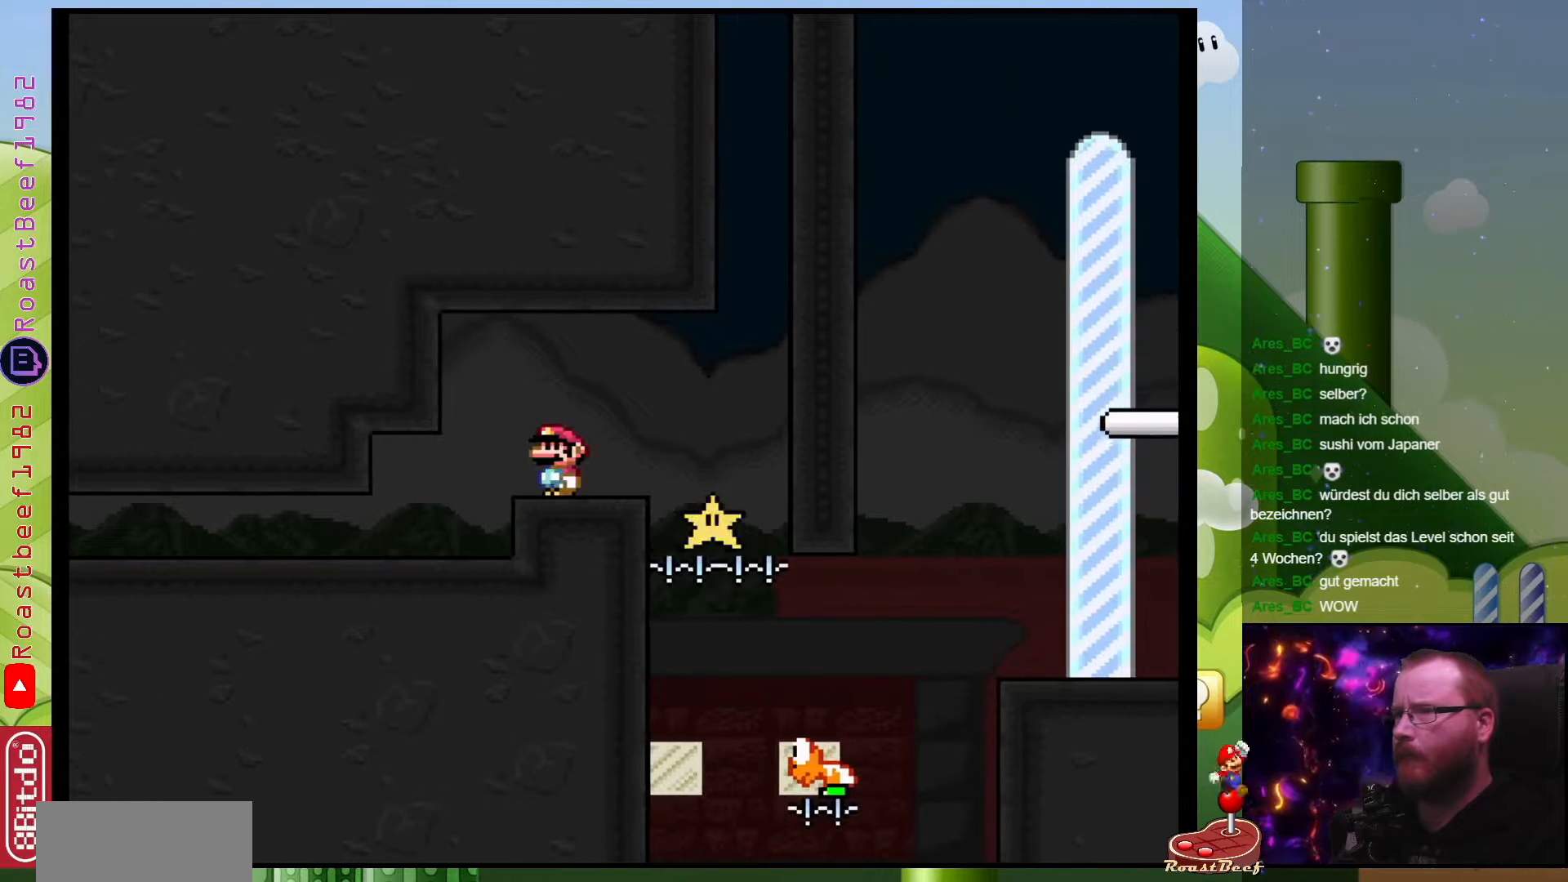
{"buttons": [], "events": [[300, "DPAD_RIGHT", "down"], [367, "DPAD_RIGHT", "up"]]}
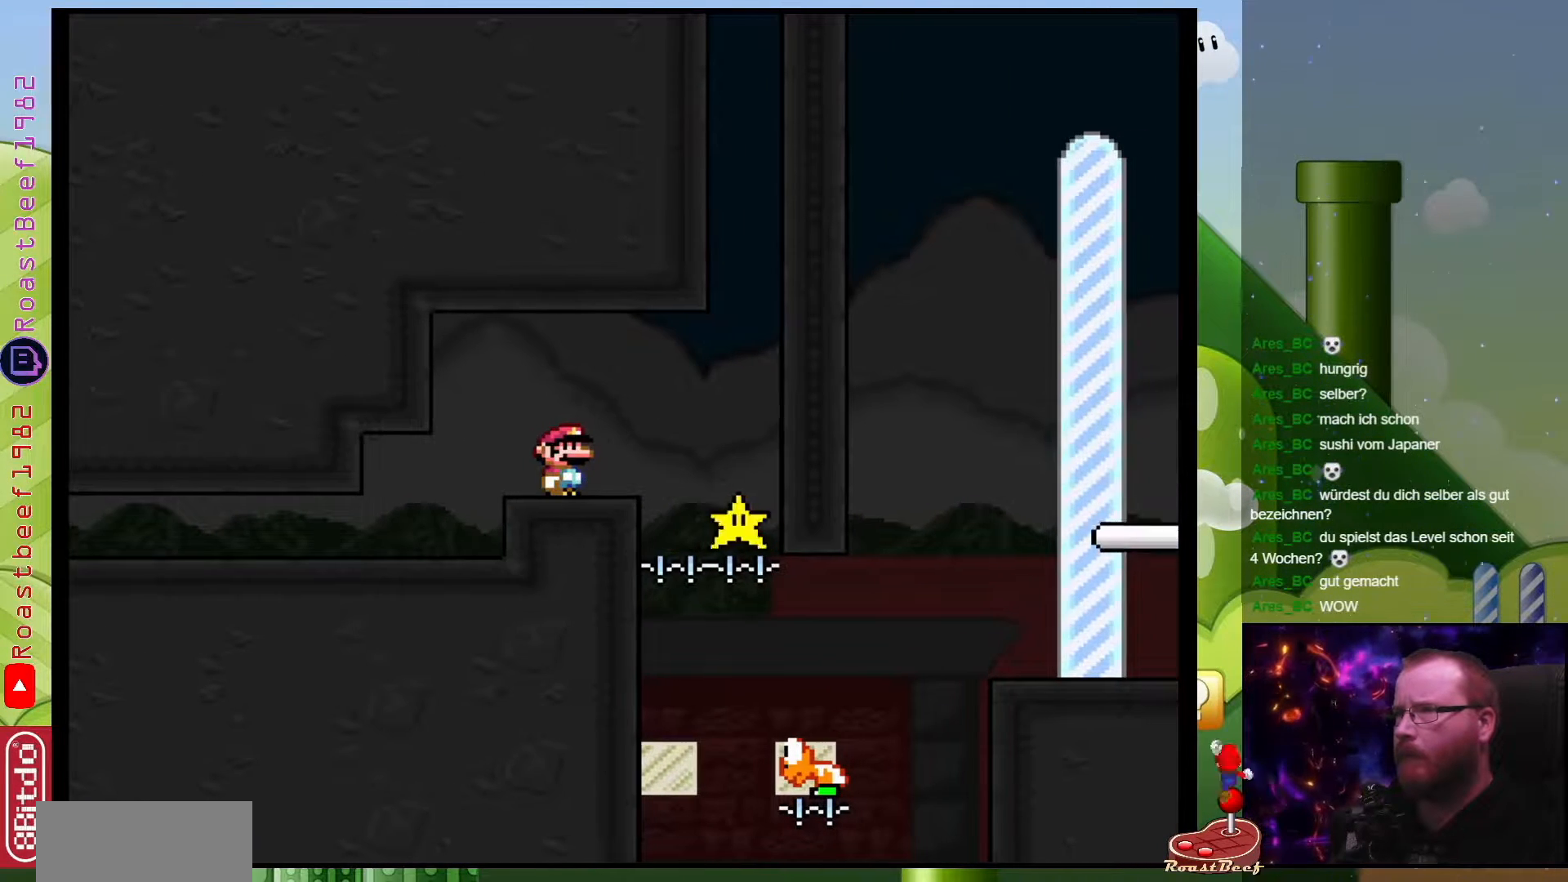
{"buttons": [], "events": []}
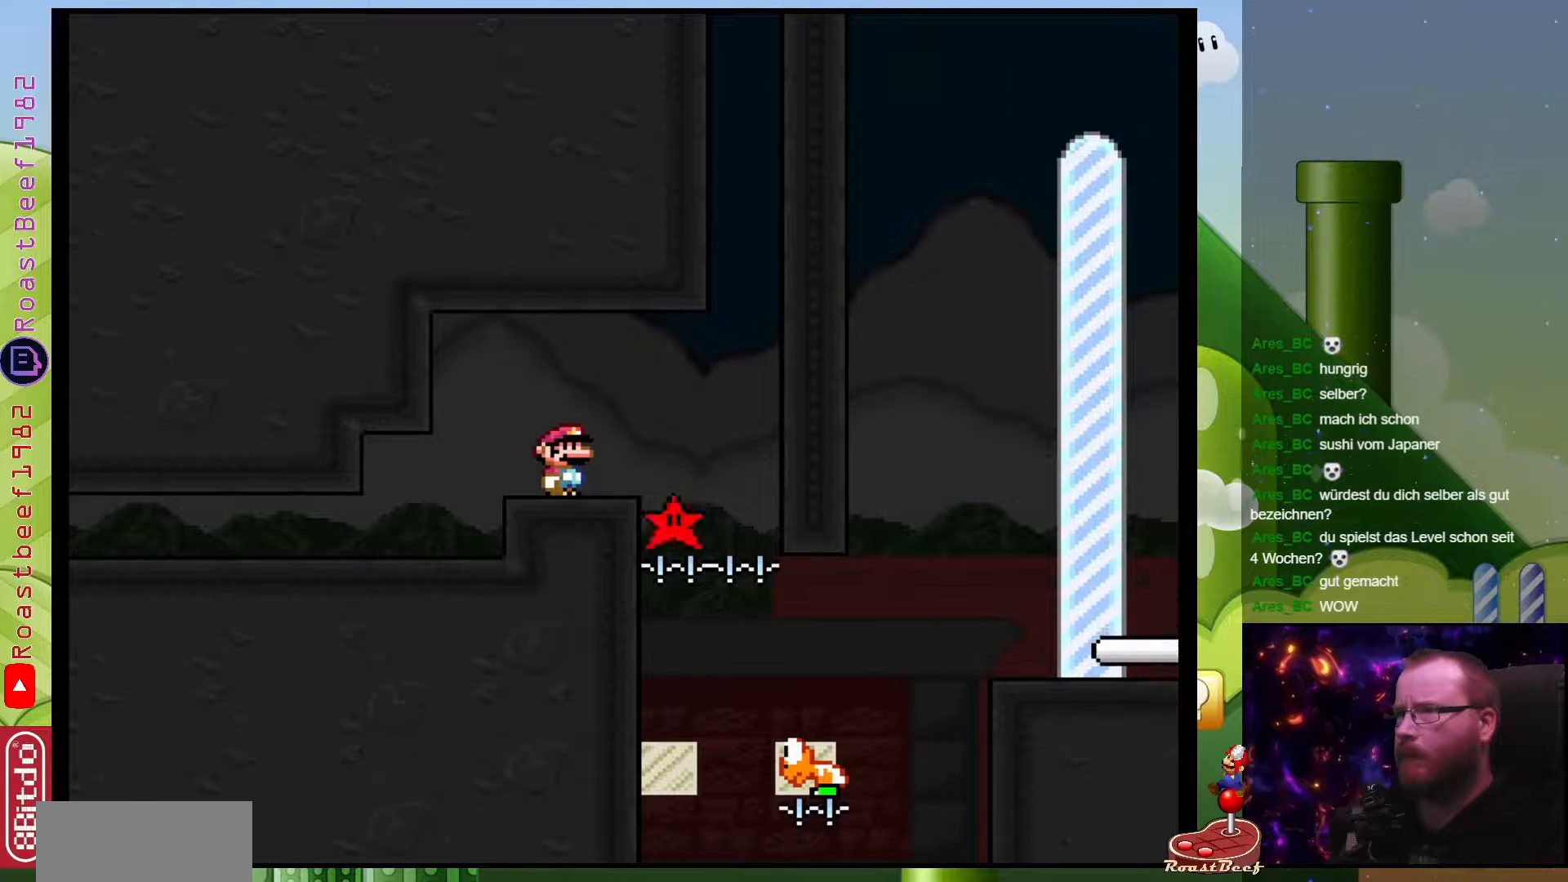
{"buttons": [], "events": []}
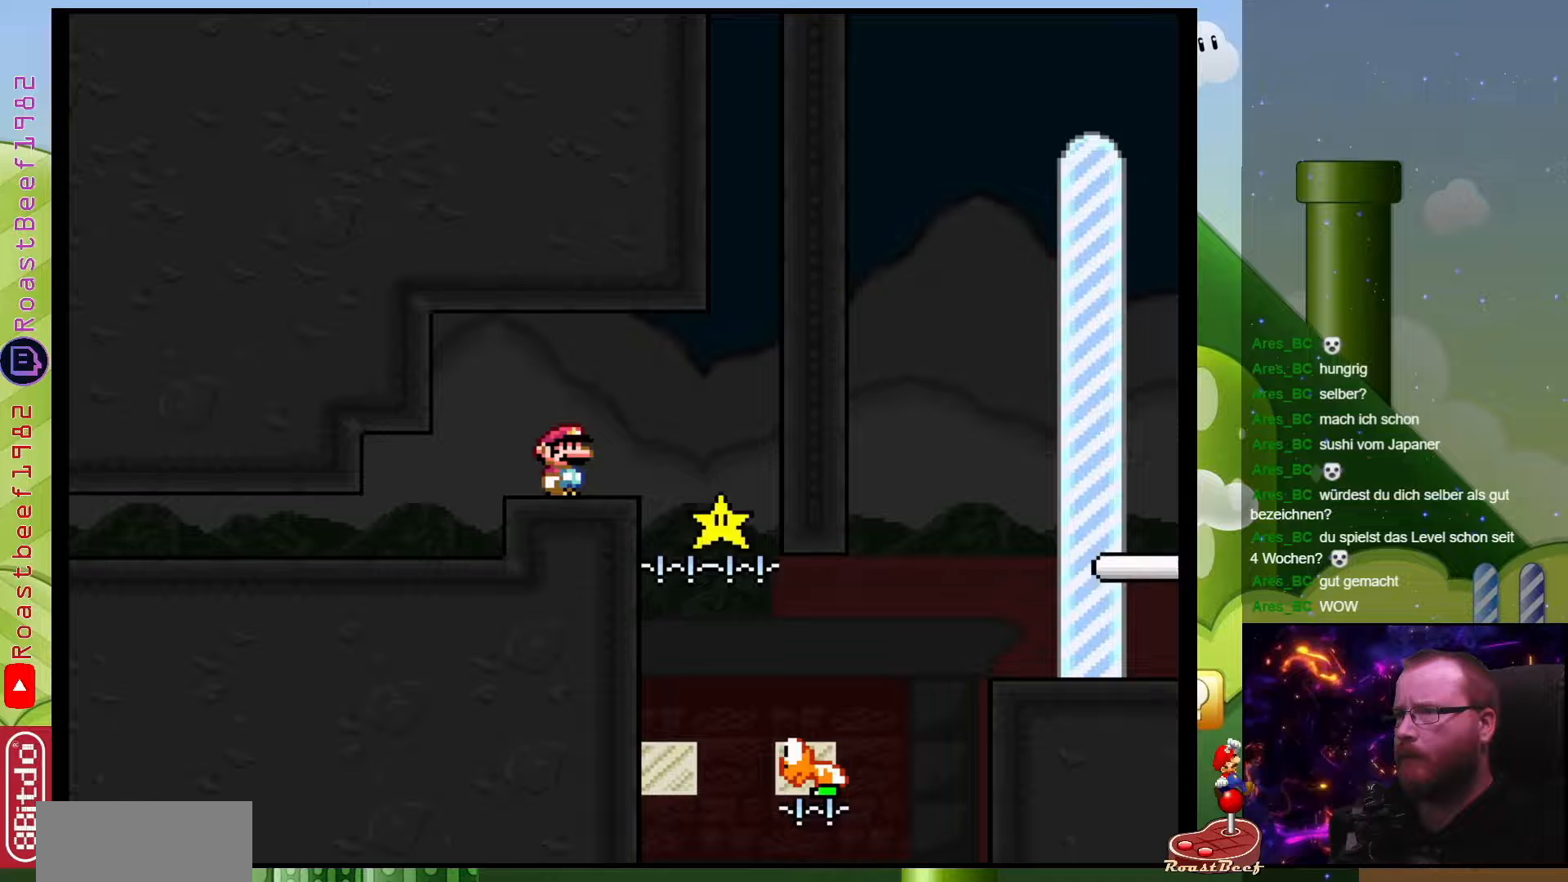
{"buttons": ["Y"], "events": [[317, "Y", "down"]]}
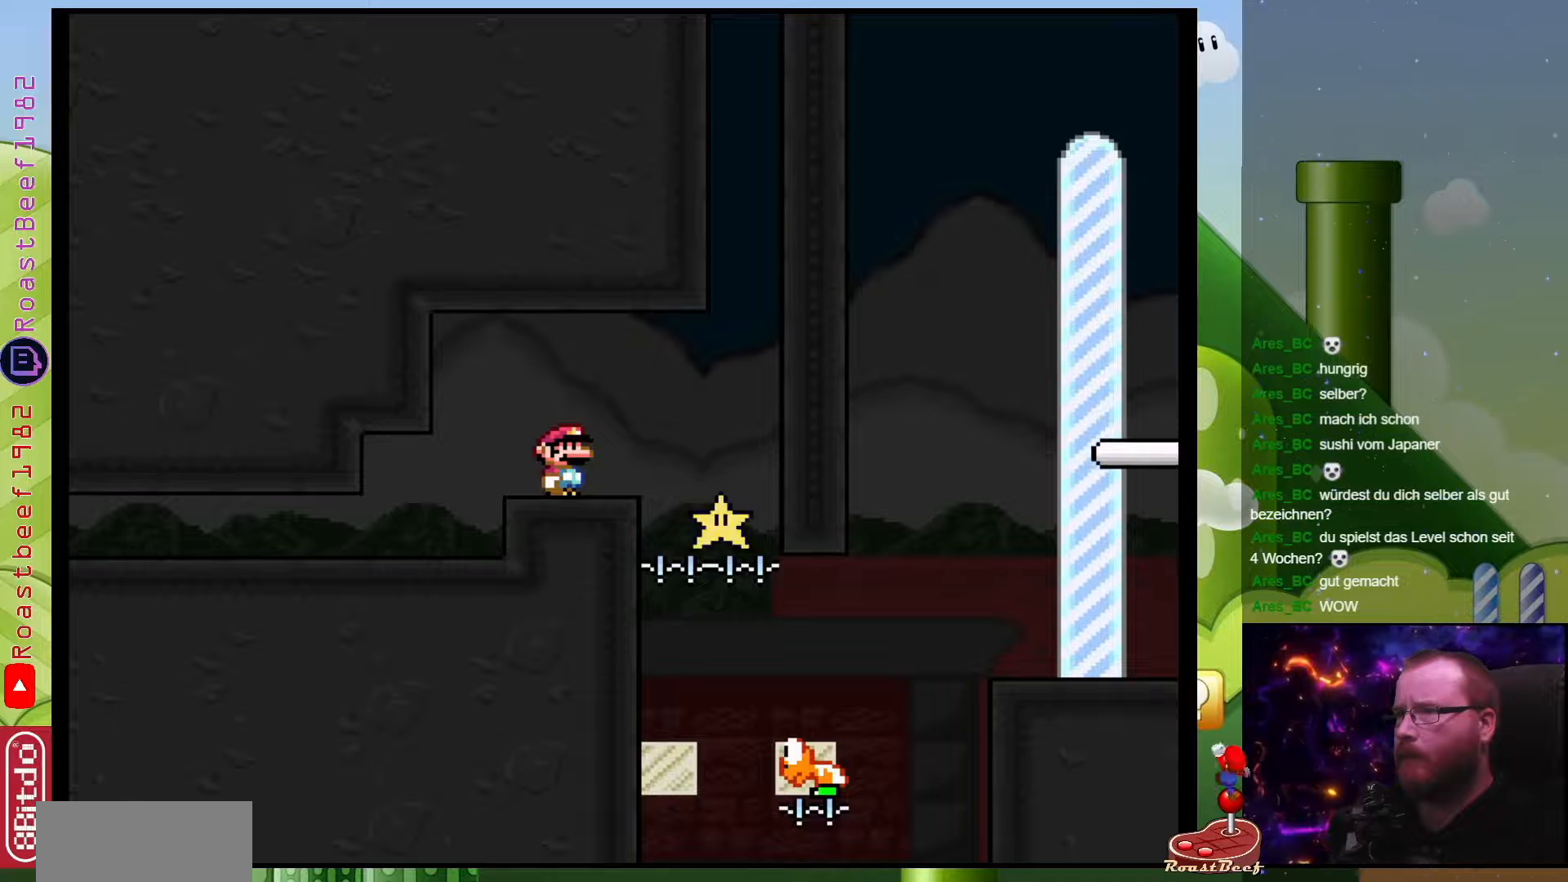
{"buttons": ["Y"], "events": []}